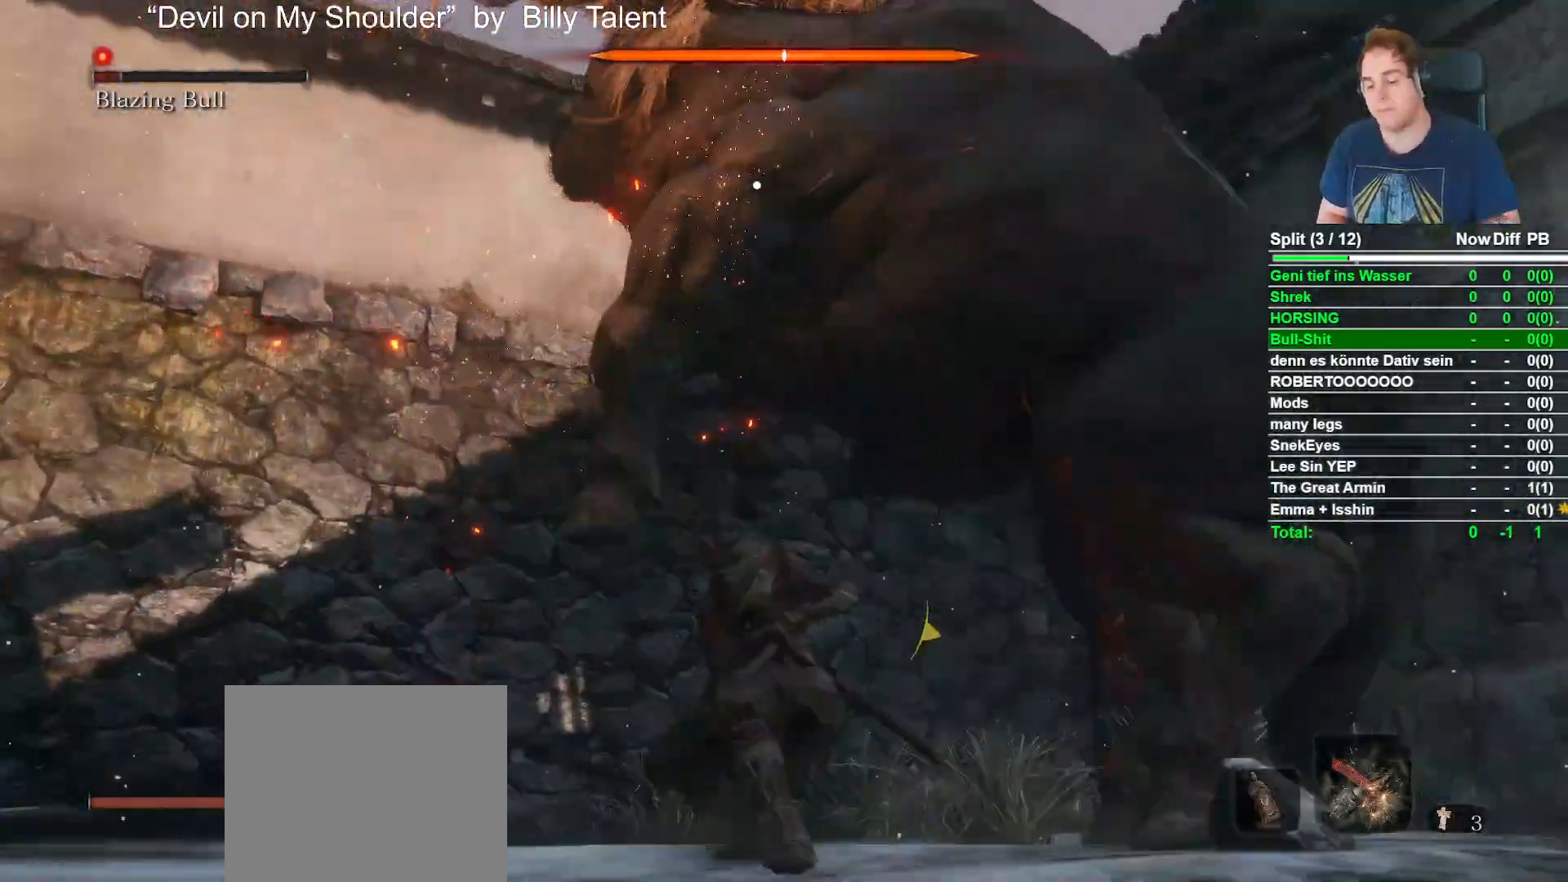
Gameplay with a controller (Xbox layout); each line is a JSON object with the inputs held at the frame after it (dt_ms = milliseconds from this image to that frame). "button_events" lists button changes between this image and that frame as [ms after this image, input, new state], when the widget could be followed in between (sticks are given only as held states).
{"dt_ms": 500, "buttons": [], "left_stick": "center", "right_stick": "center", "button_events": [[117, "R1", "down"], [217, "R1", "up"], [333, "R1", "down"], [450, "R1", "up"]]}
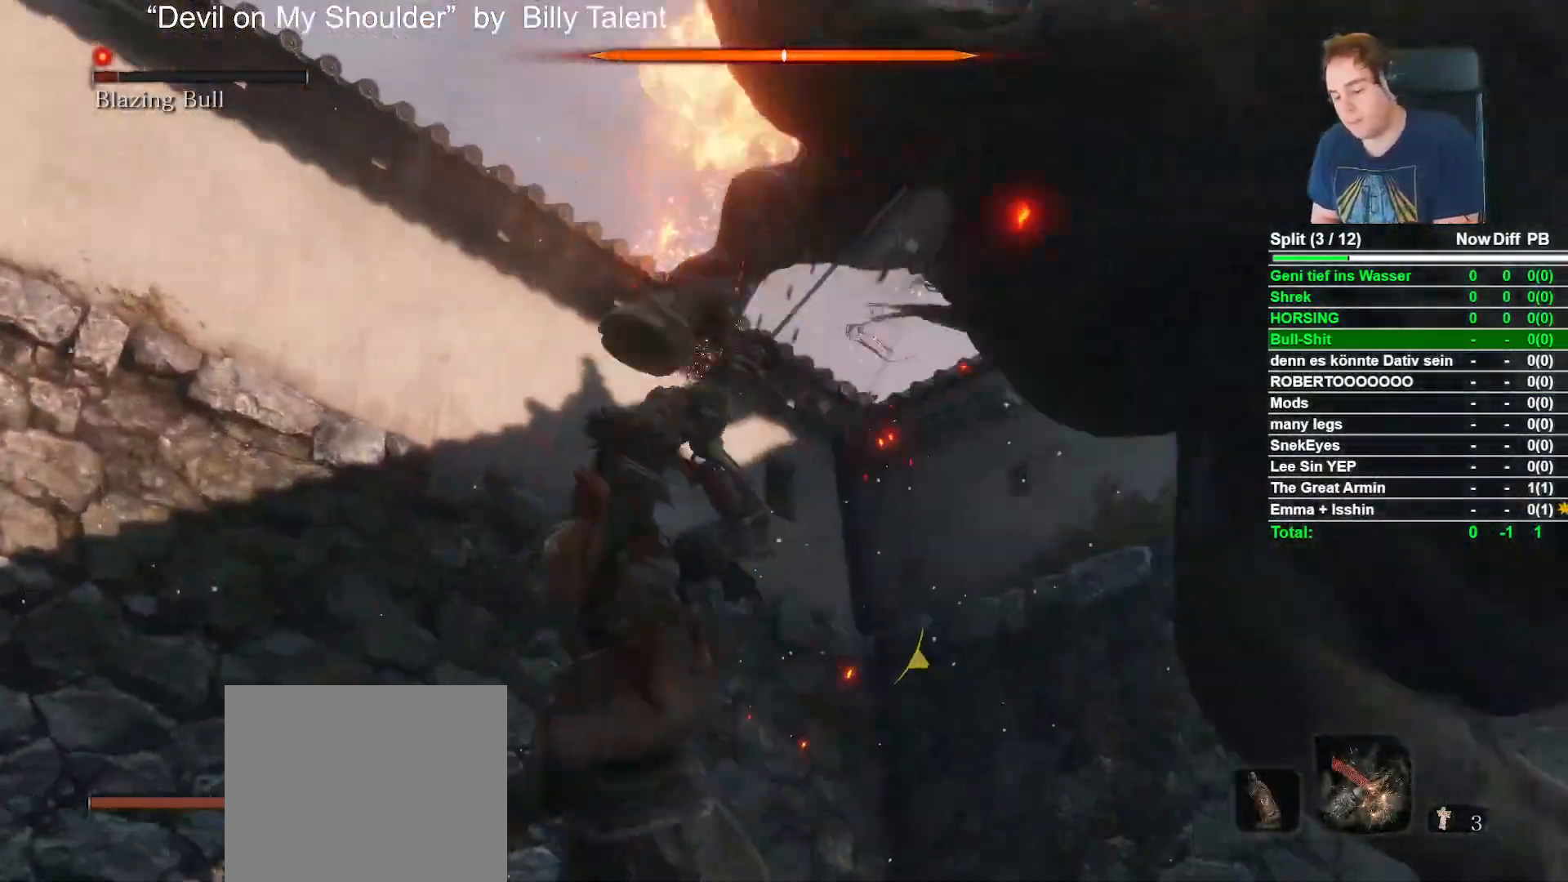
{"dt_ms": 500, "buttons": [], "left_stick": "center", "right_stick": "center", "button_events": [[50, "R1", "down"], [167, "R1", "up"], [283, "R1", "down"], [433, "R1", "up"]]}
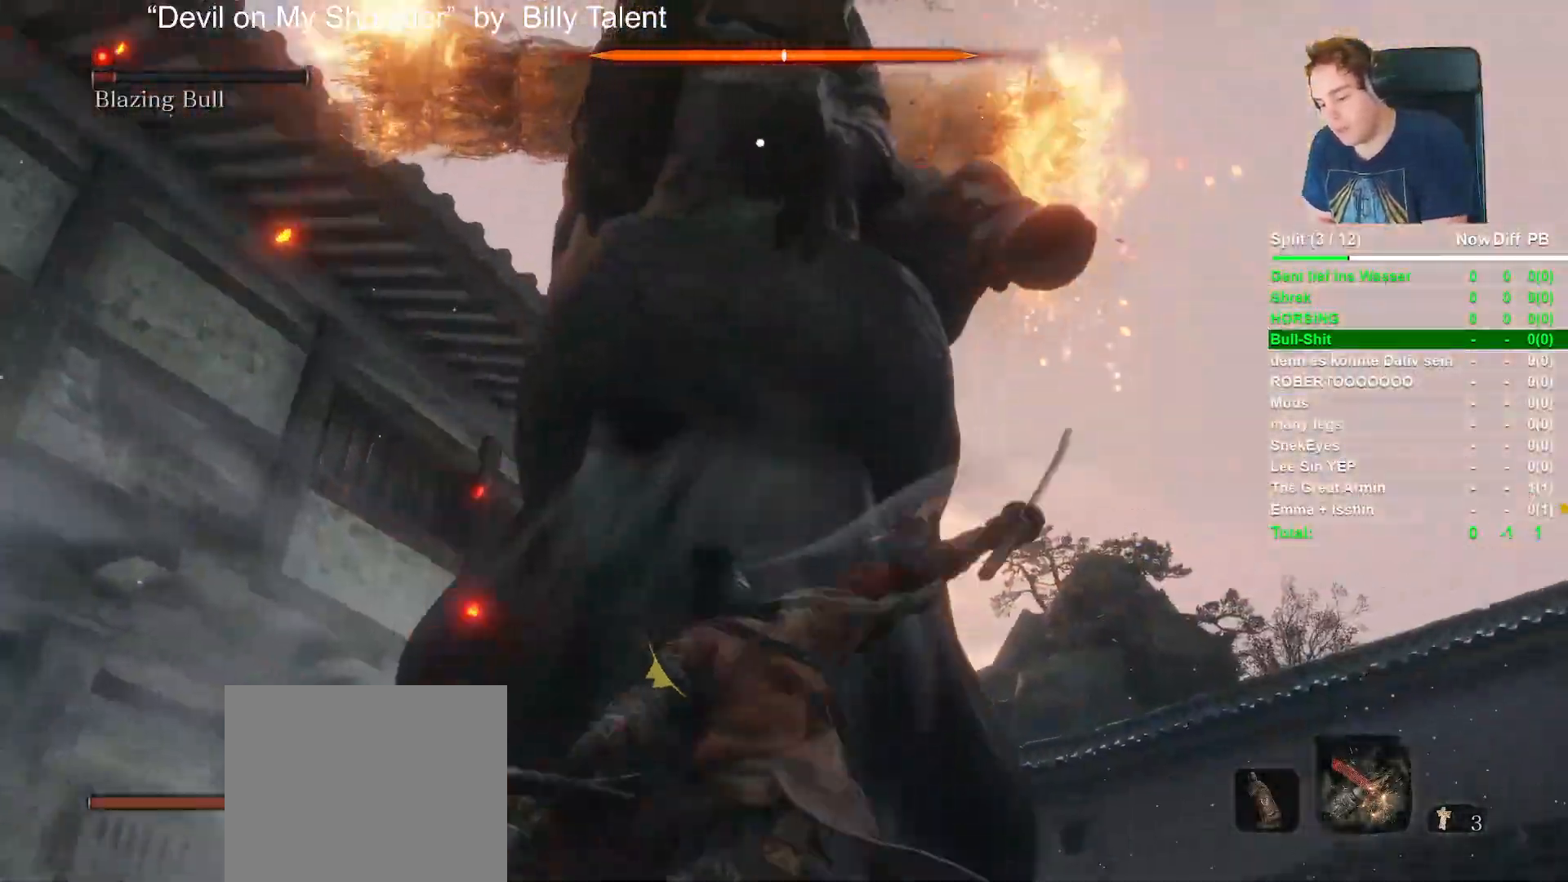
{"dt_ms": 500, "buttons": ["R1"], "left_stick": "center", "right_stick": "center", "button_events": [[150, "R1", "down"], [317, "R1", "up"], [450, "R1", "down"]]}
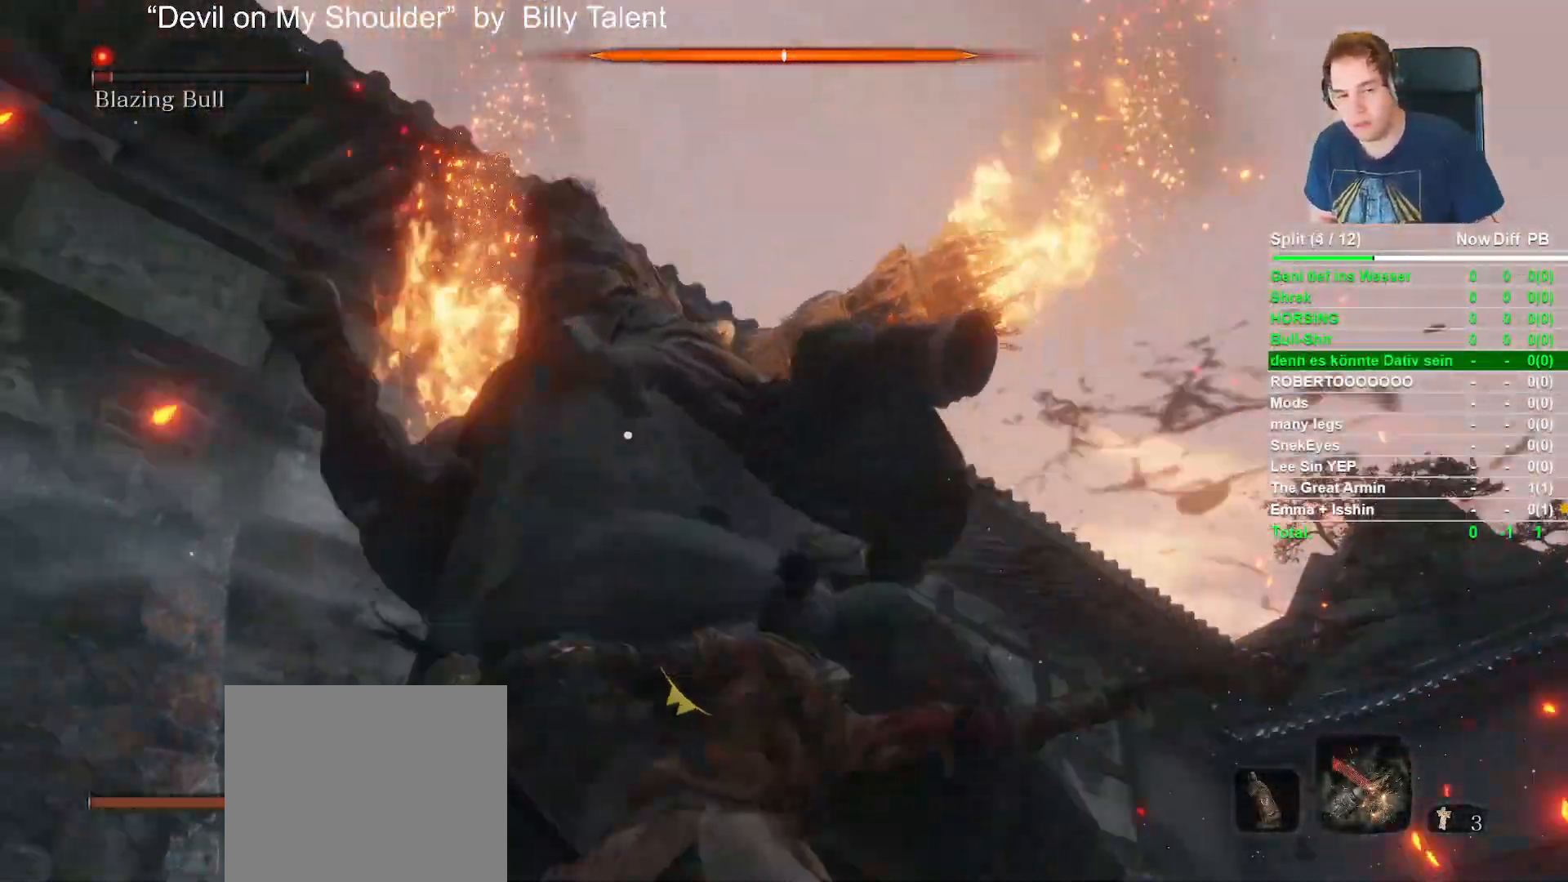
{"dt_ms": 500, "buttons": ["R1"], "left_stick": "center", "right_stick": "center", "button_events": [[67, "R1", "up"], [217, "R1", "down"], [317, "R1", "up"], [467, "R1", "down"]]}
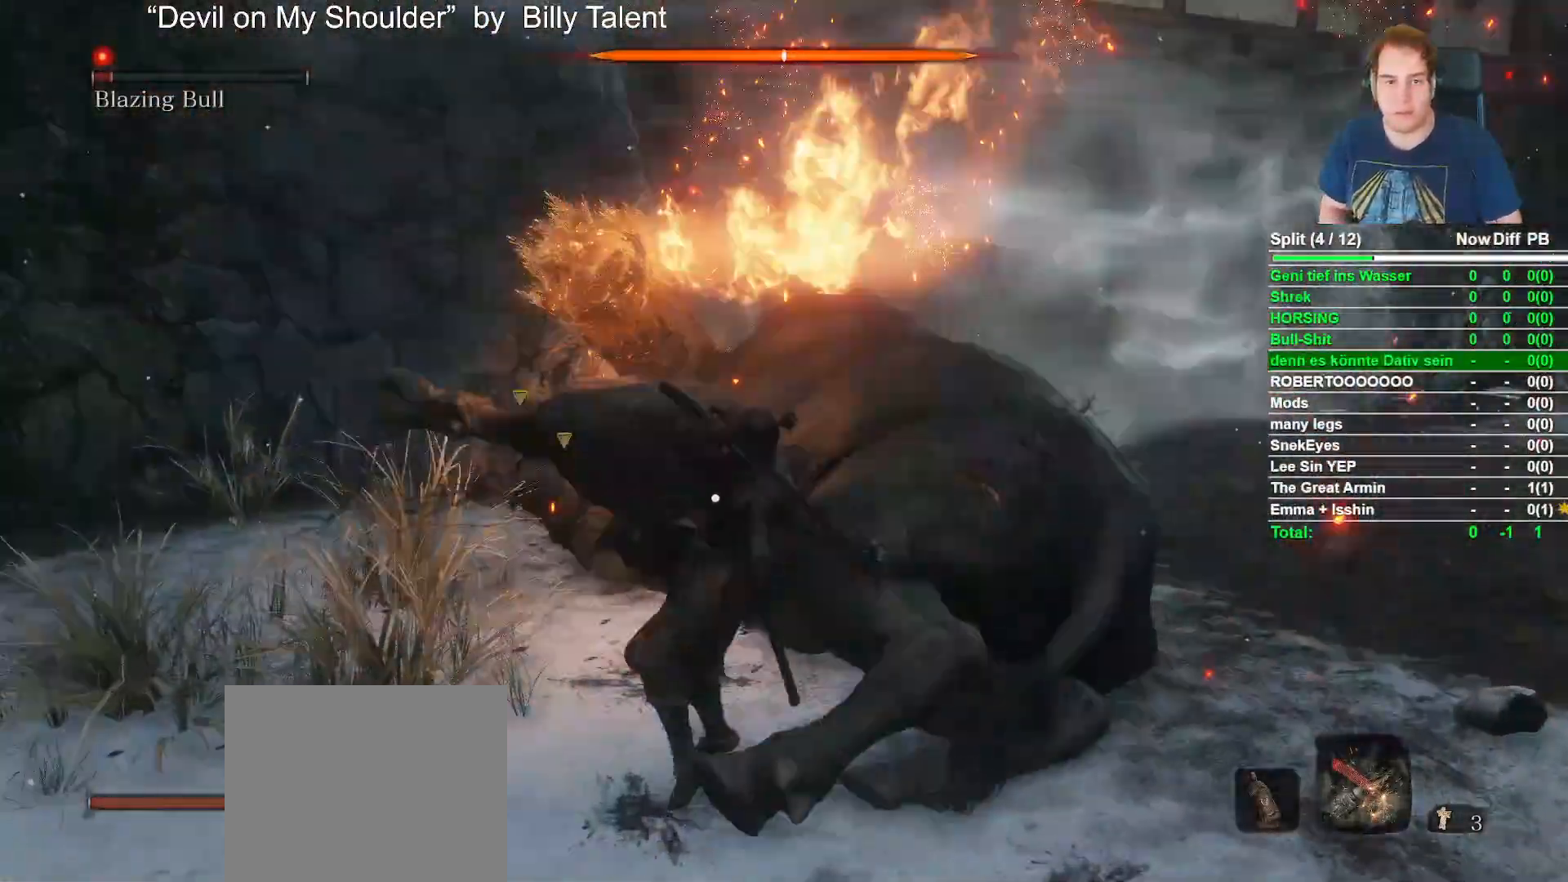
{"dt_ms": 500, "buttons": ["R1"], "left_stick": "center", "right_stick": "center", "button_events": [[83, "R1", "up"], [217, "R1", "down"], [317, "R1", "up"], [450, "R1", "down"]]}
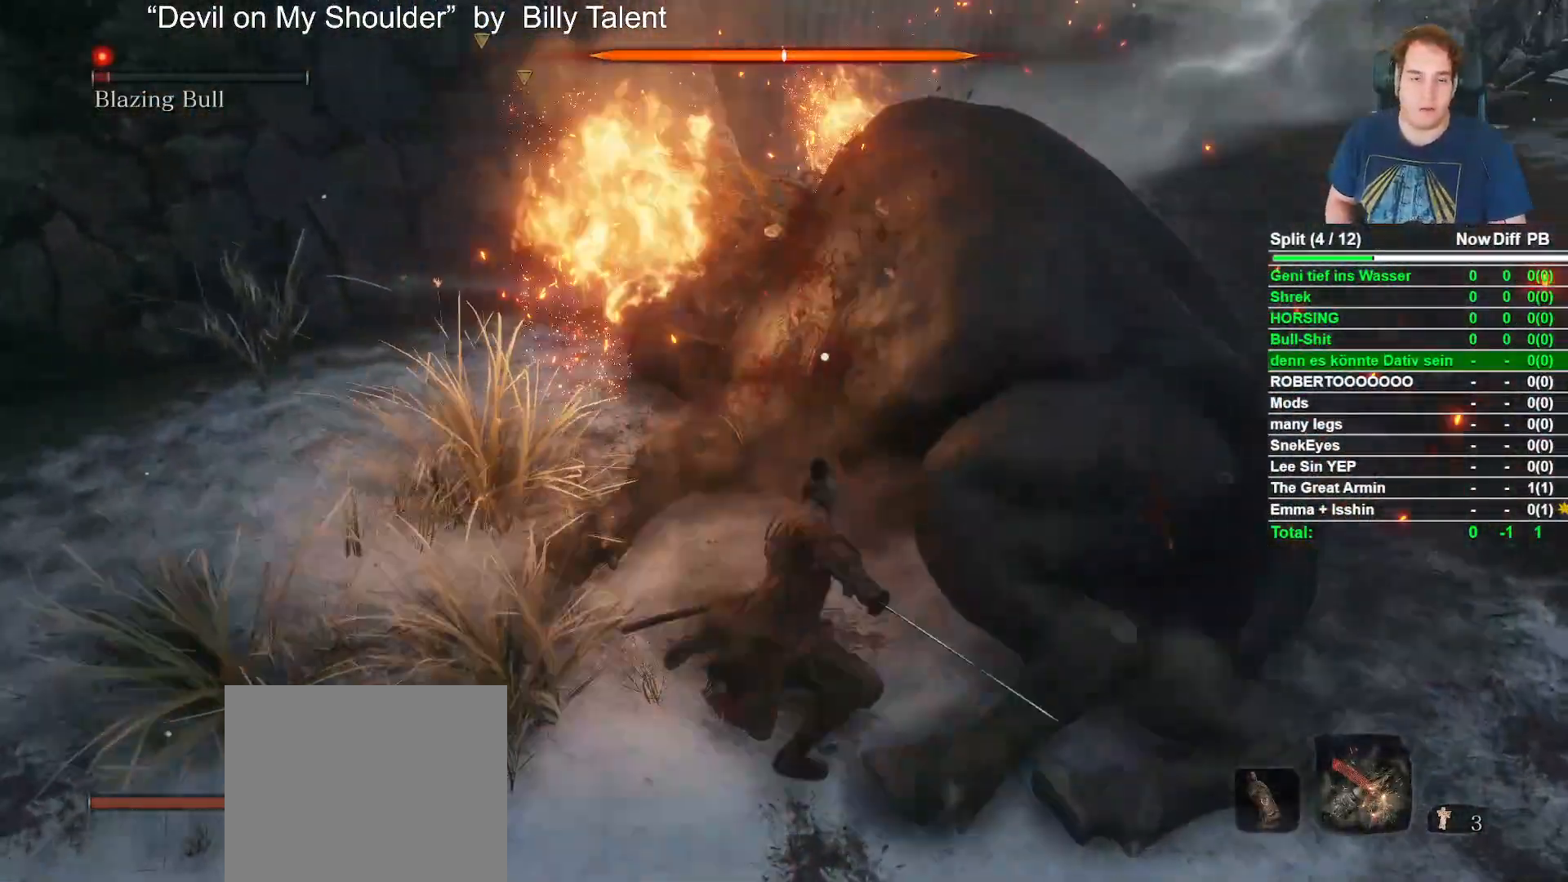
{"dt_ms": 500, "buttons": [], "left_stick": "center", "right_stick": "center", "button_events": [[50, "R1", "up"]]}
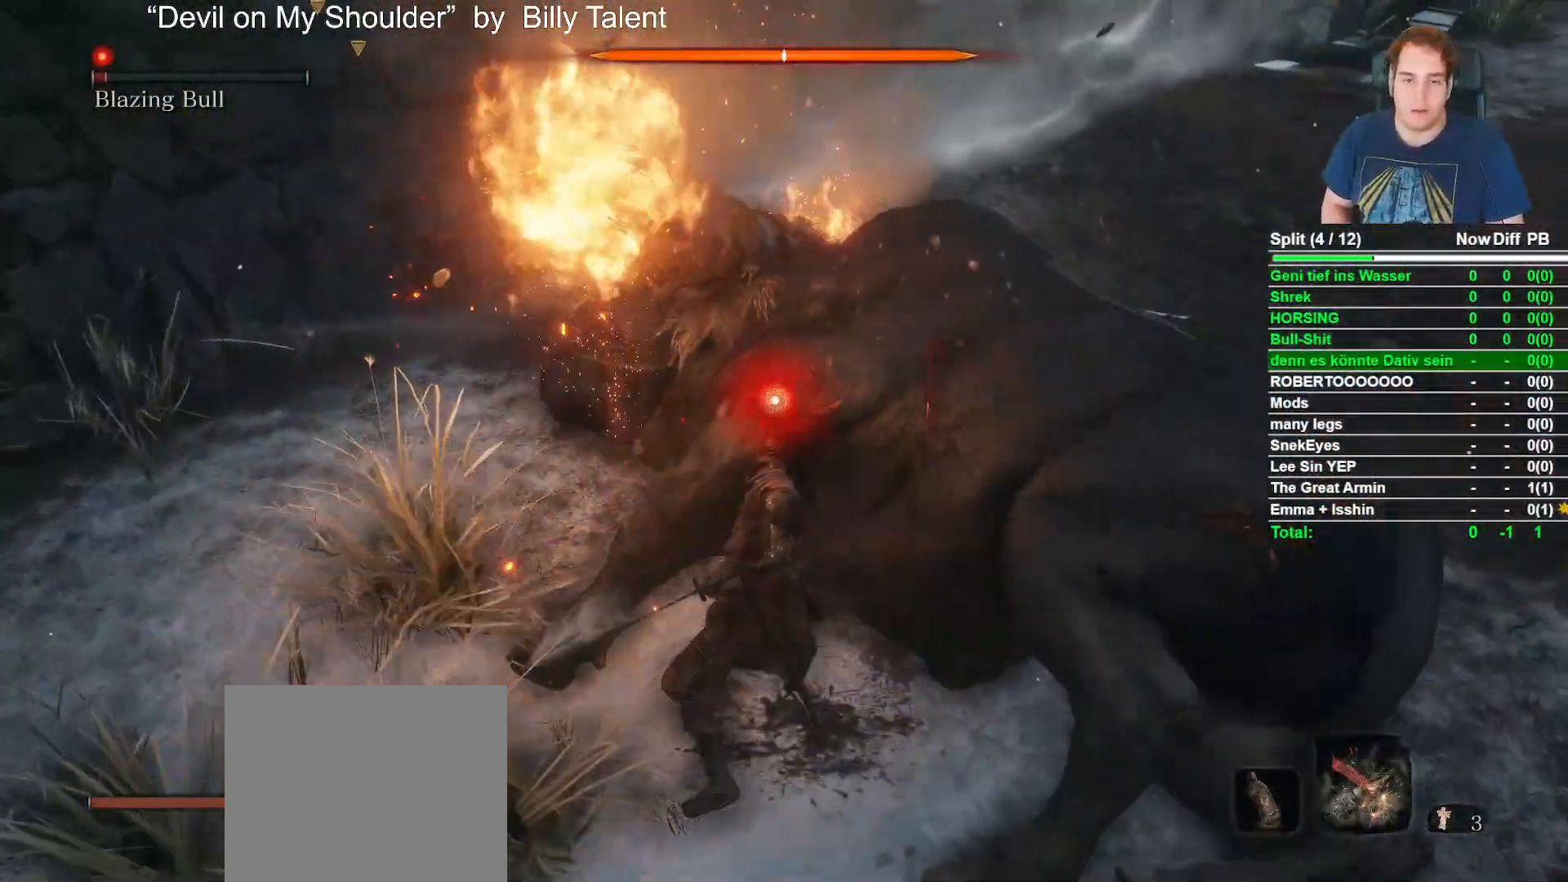
{"dt_ms": 500, "buttons": ["R1"], "left_stick": "center", "right_stick": "center", "button_events": [[183, "R1", "down"]]}
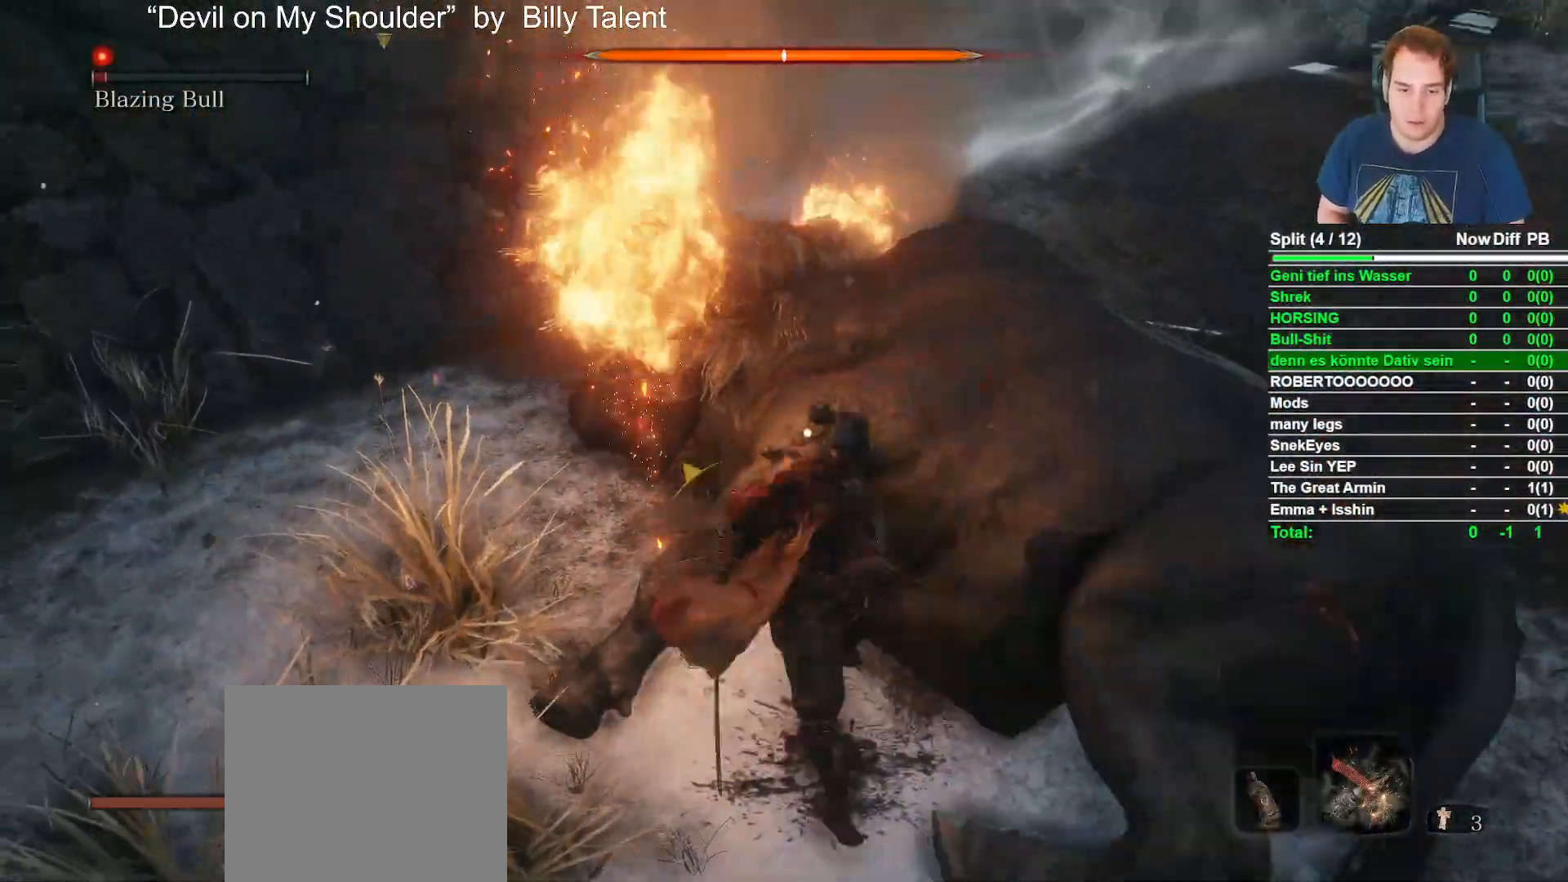
{"dt_ms": 500, "buttons": ["R1"], "left_stick": "center", "right_stick": "center", "button_events": []}
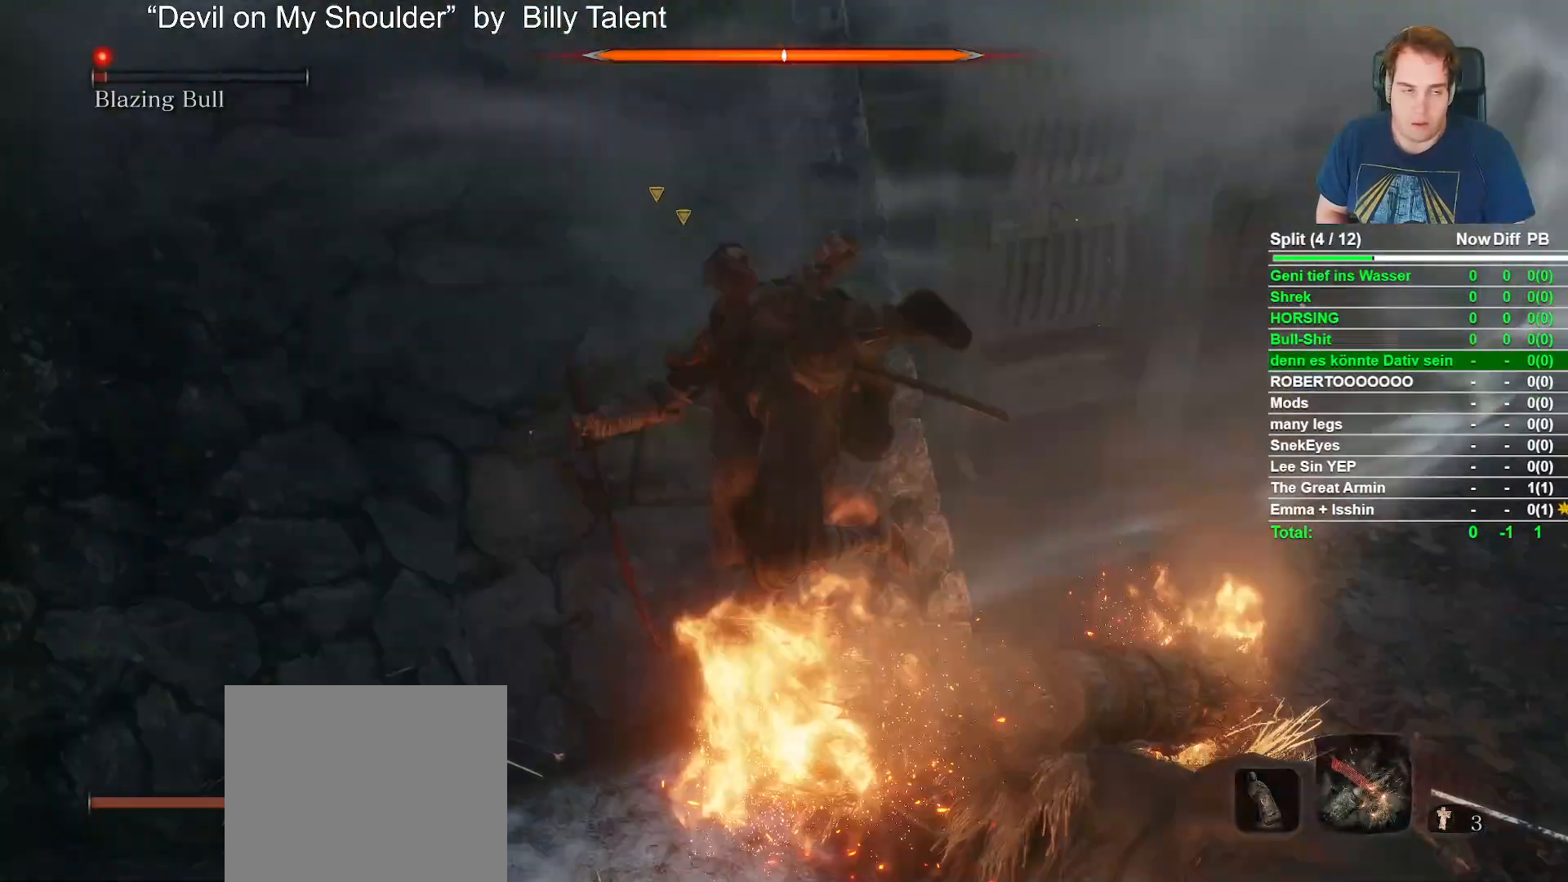
{"dt_ms": 500, "buttons": [], "left_stick": "center", "right_stick": "center", "button_events": [[17, "R1", "up"]]}
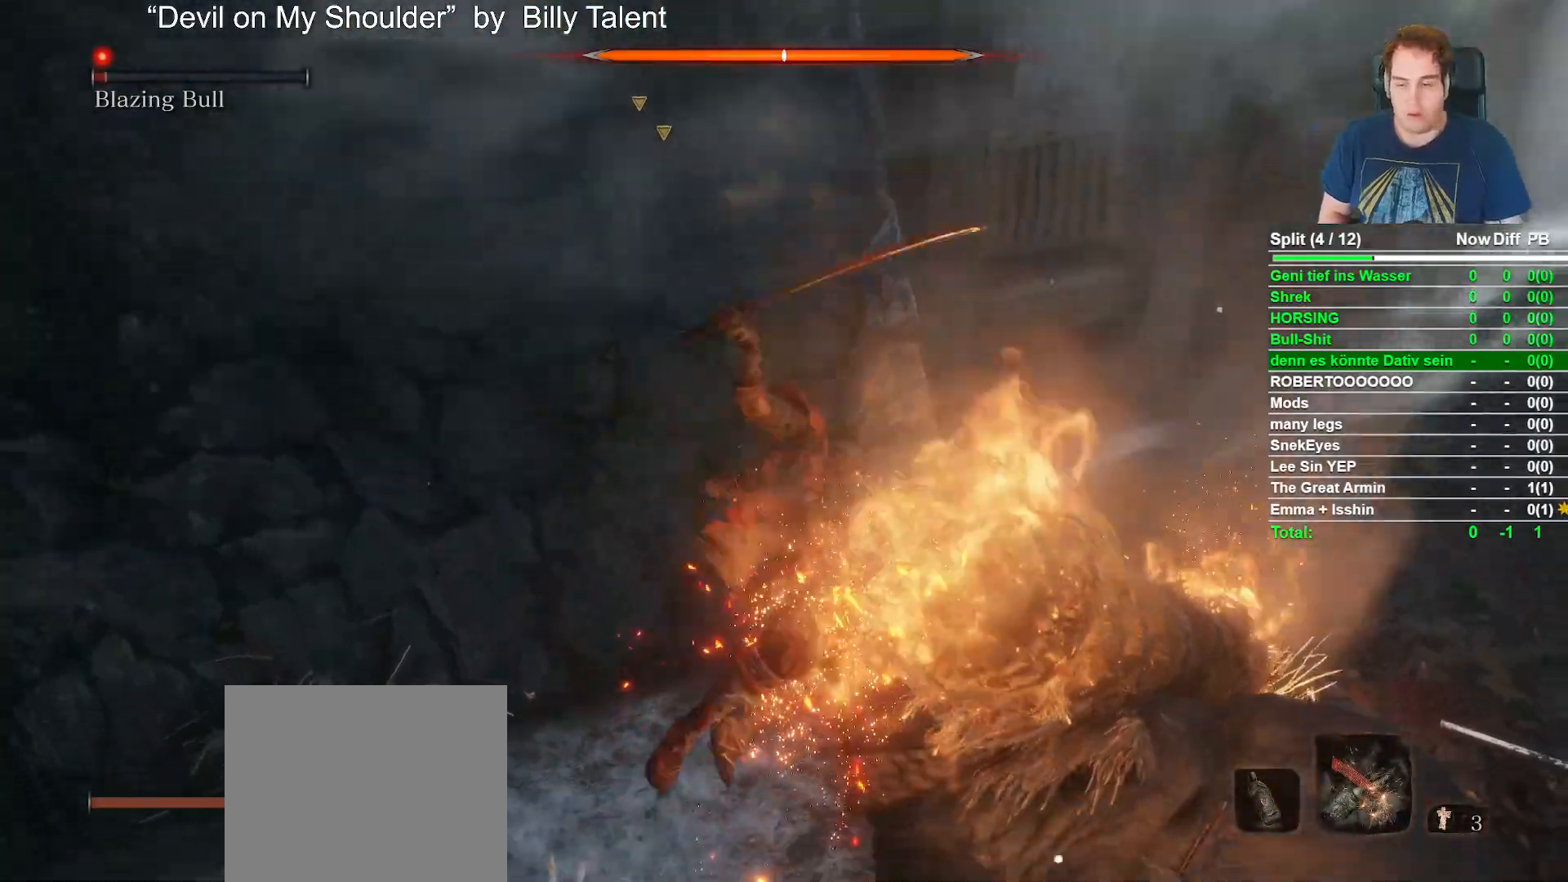
{"dt_ms": 500, "buttons": [], "left_stick": "center", "right_stick": "center", "button_events": []}
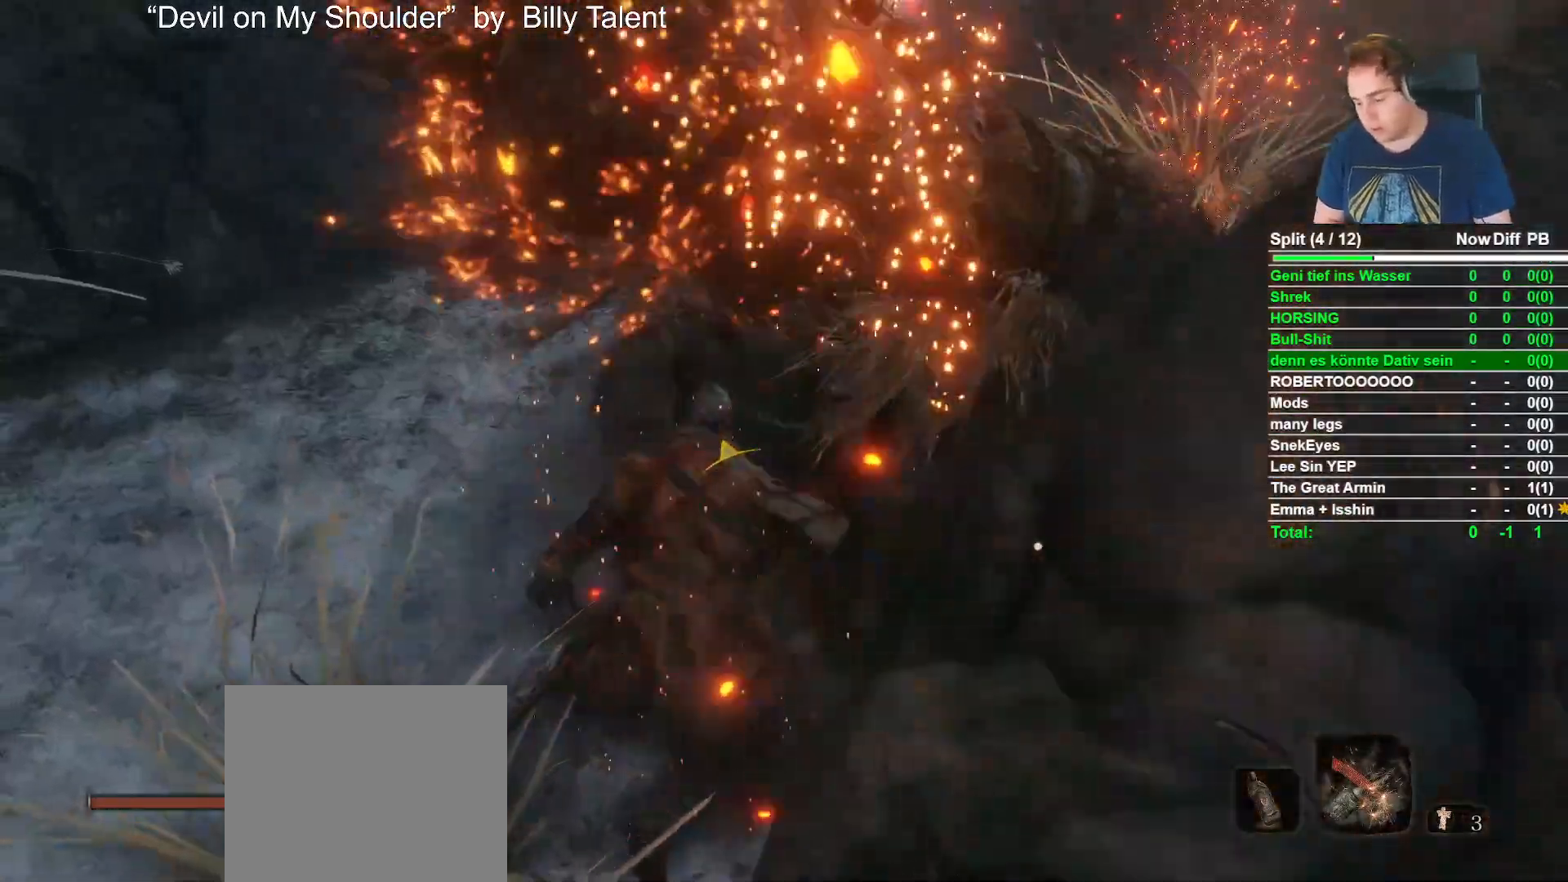
{"dt_ms": 500, "buttons": [], "left_stick": "center", "right_stick": "center", "button_events": []}
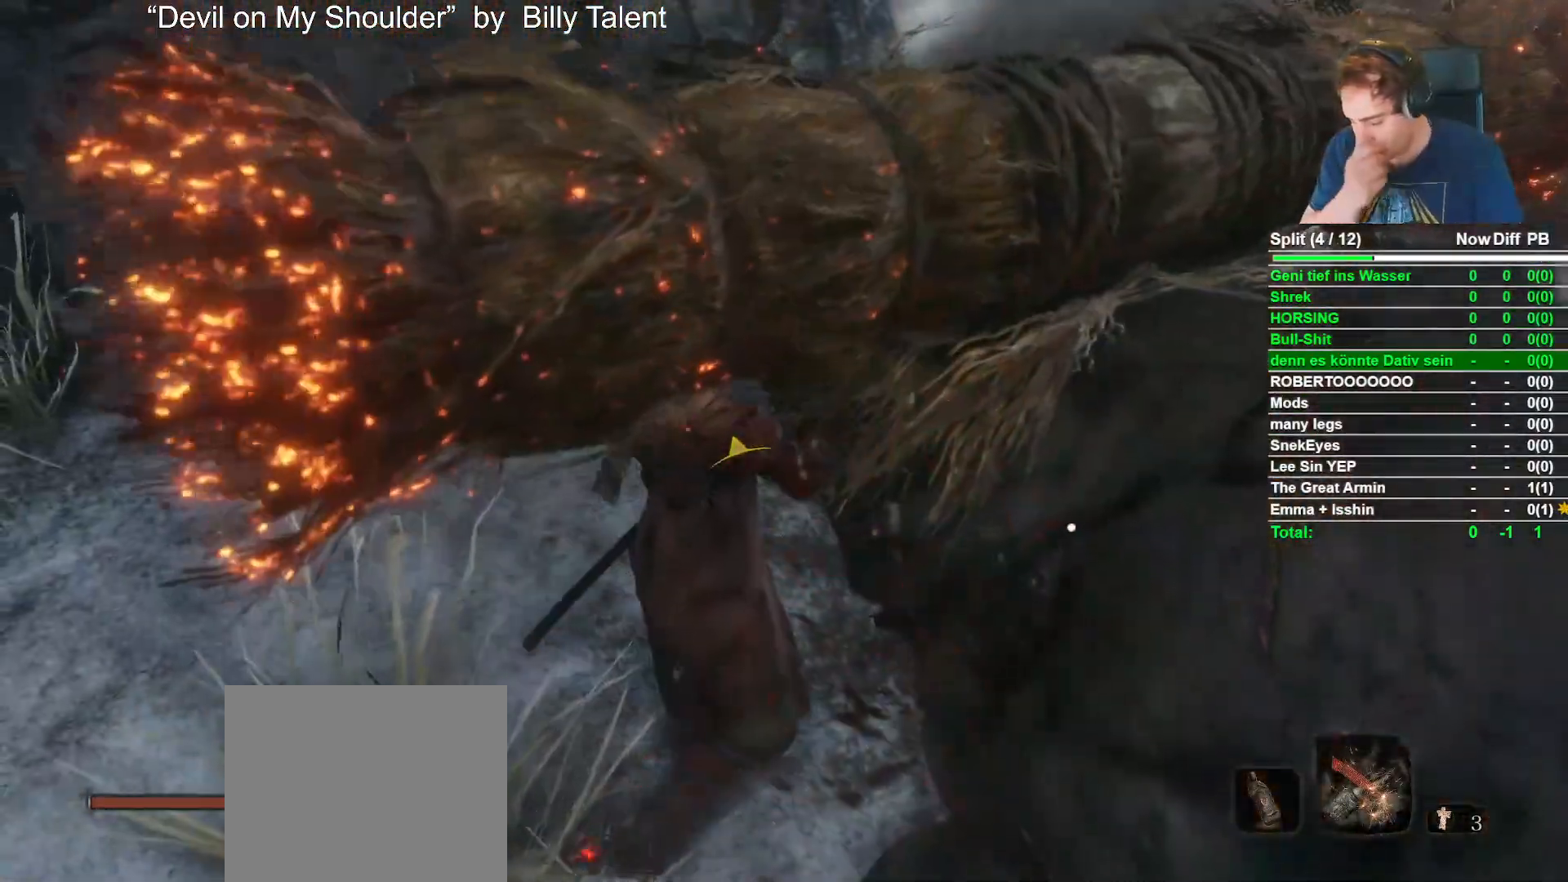
{"dt_ms": 500, "buttons": [], "left_stick": "center", "right_stick": "center", "button_events": []}
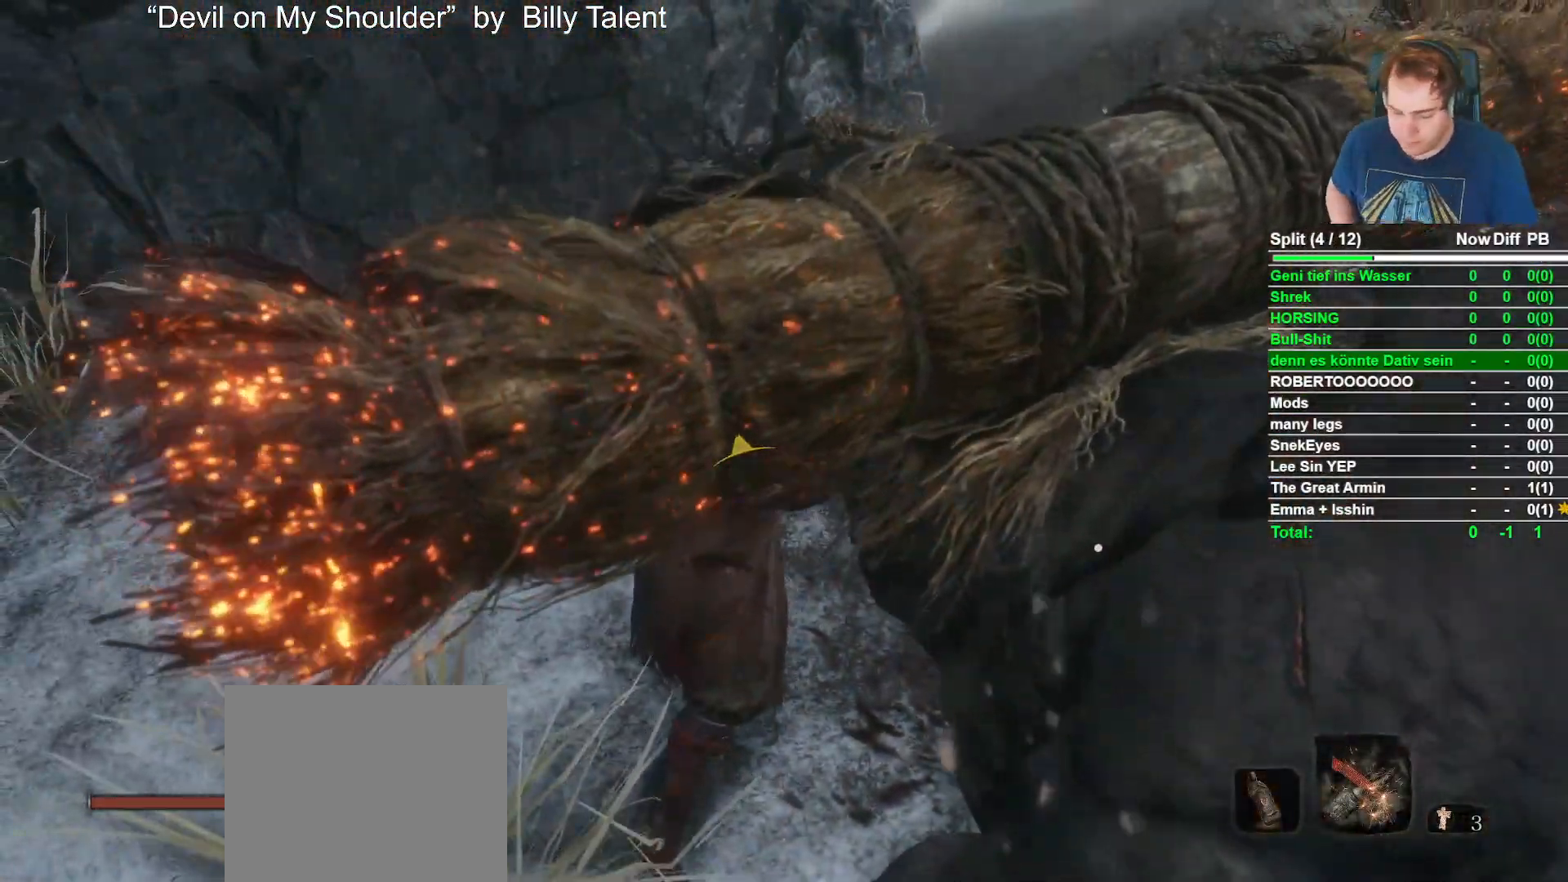
{"dt_ms": 500, "buttons": [], "left_stick": "center", "right_stick": "center", "button_events": []}
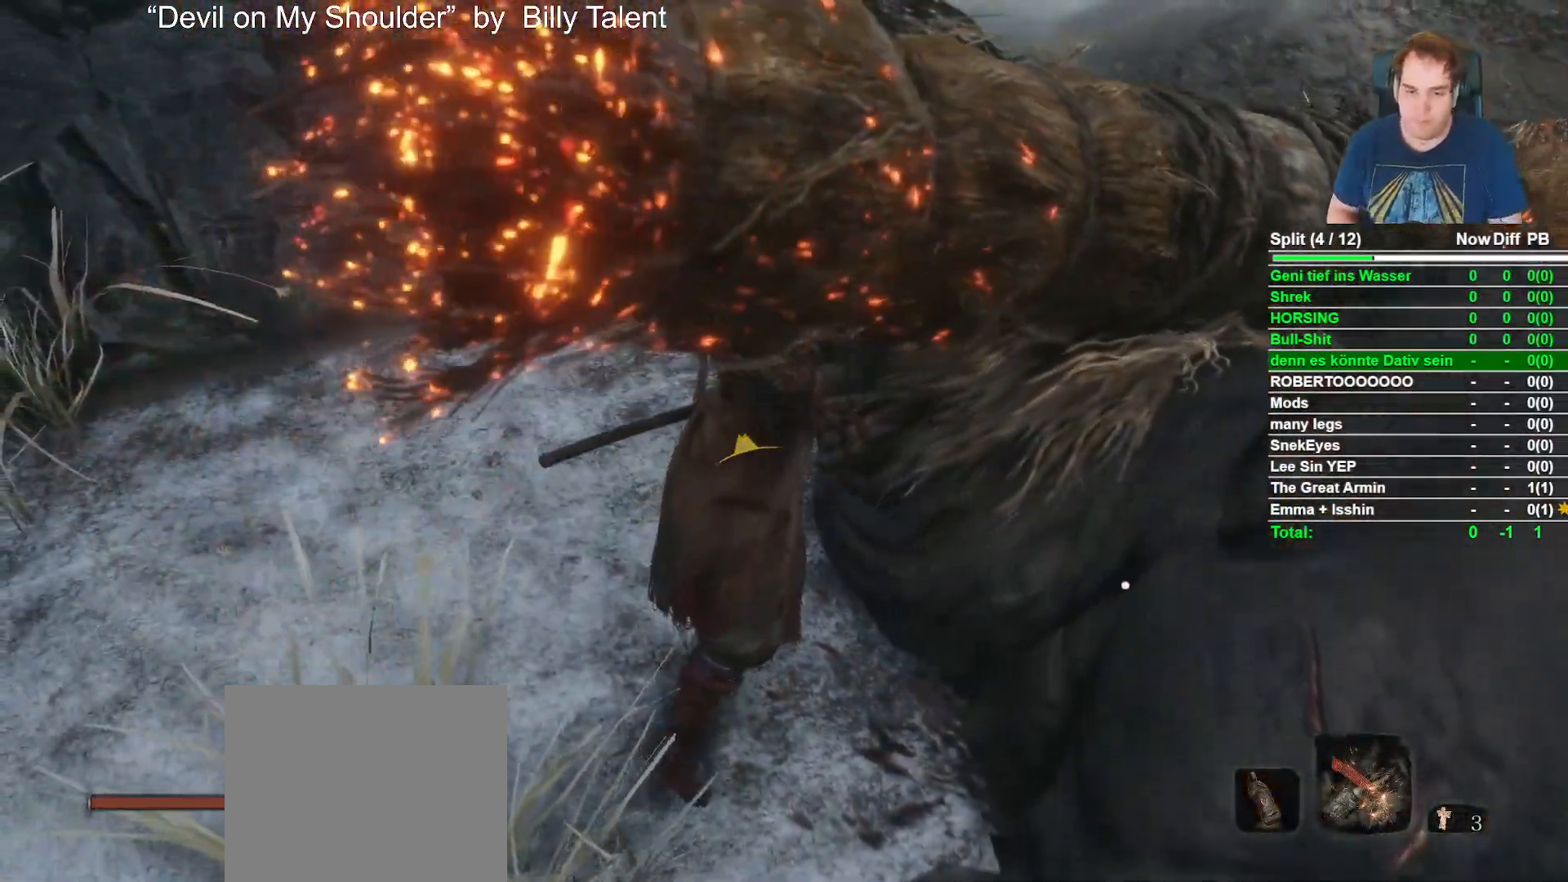
{"dt_ms": 500, "buttons": [], "left_stick": "center", "right_stick": "center", "button_events": []}
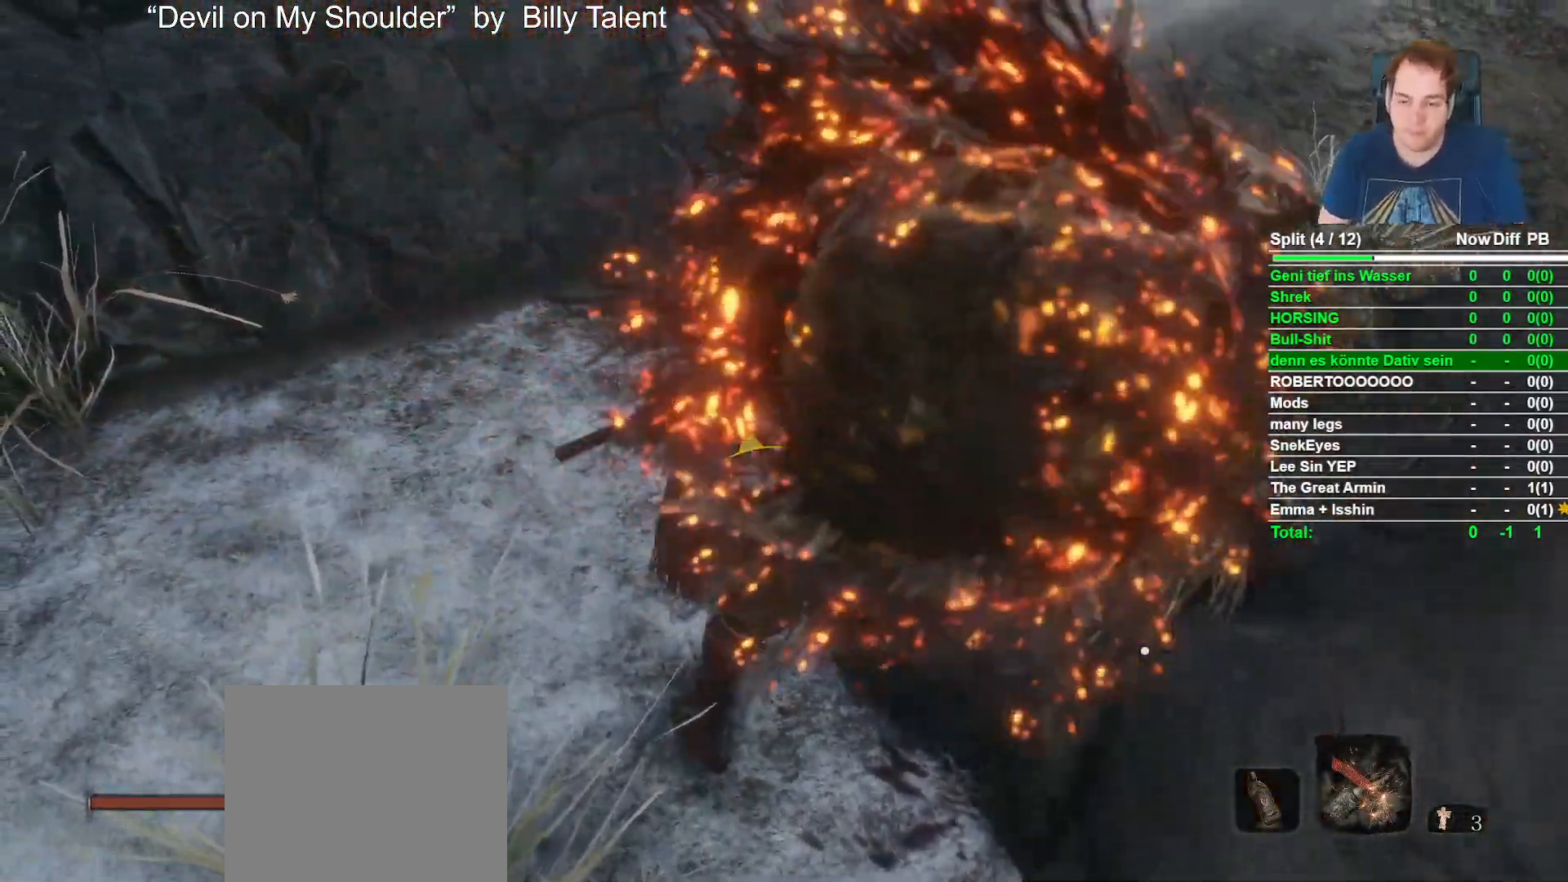
{"dt_ms": 500, "buttons": [], "left_stick": "center", "right_stick": "center", "button_events": []}
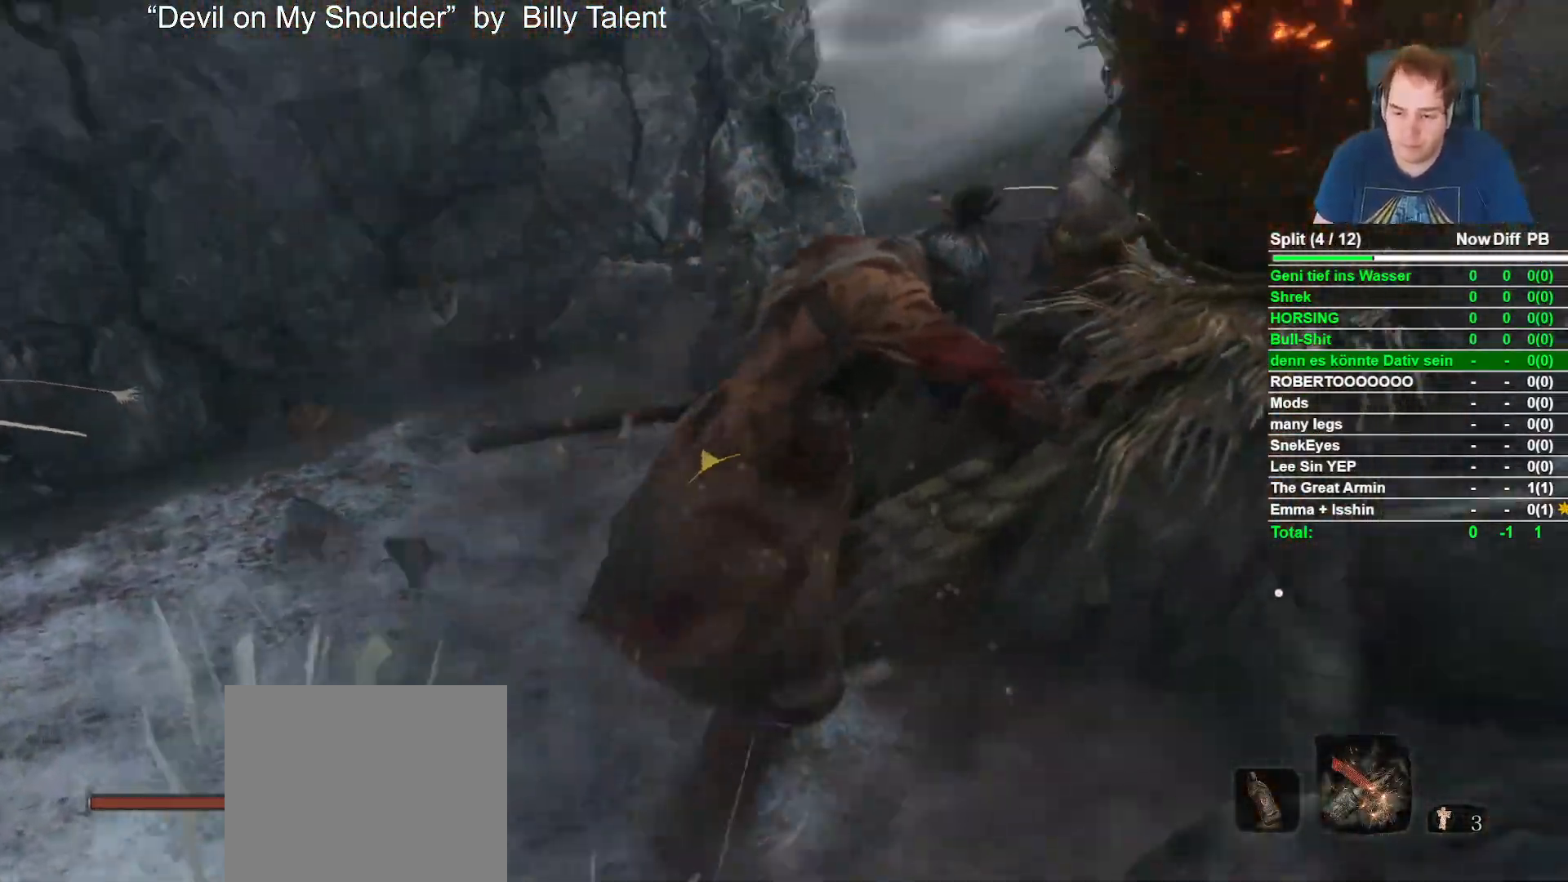
{"dt_ms": 500, "buttons": [], "left_stick": "down", "right_stick": "right", "button_events": [[150, "R3", "down"], [350, "R3", "up"]]}
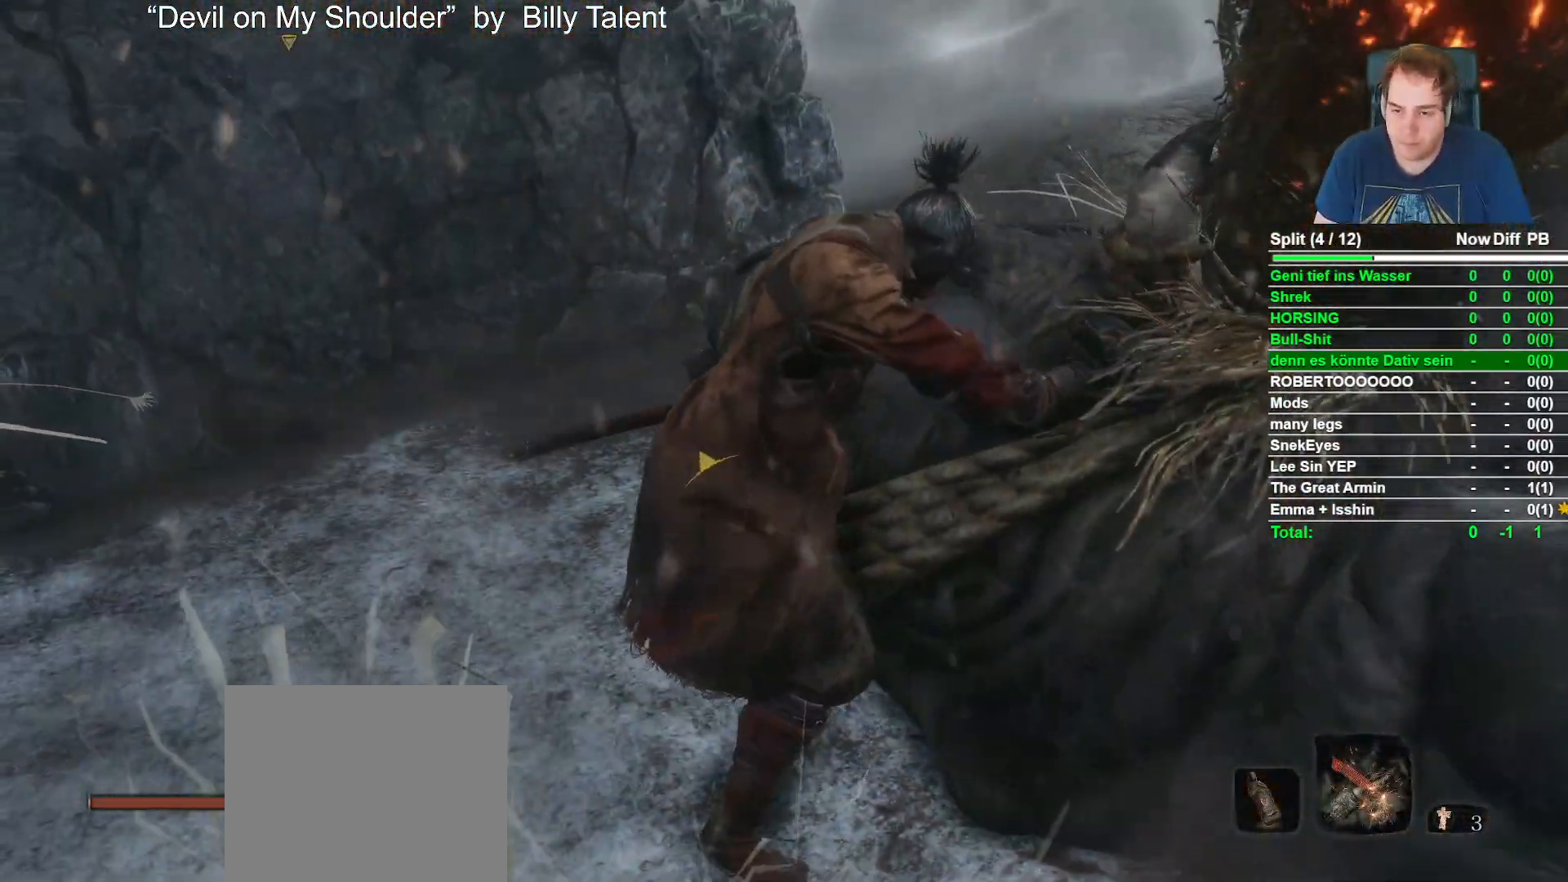
{"dt_ms": 500, "buttons": [], "left_stick": "down-right", "right_stick": "center", "button_events": []}
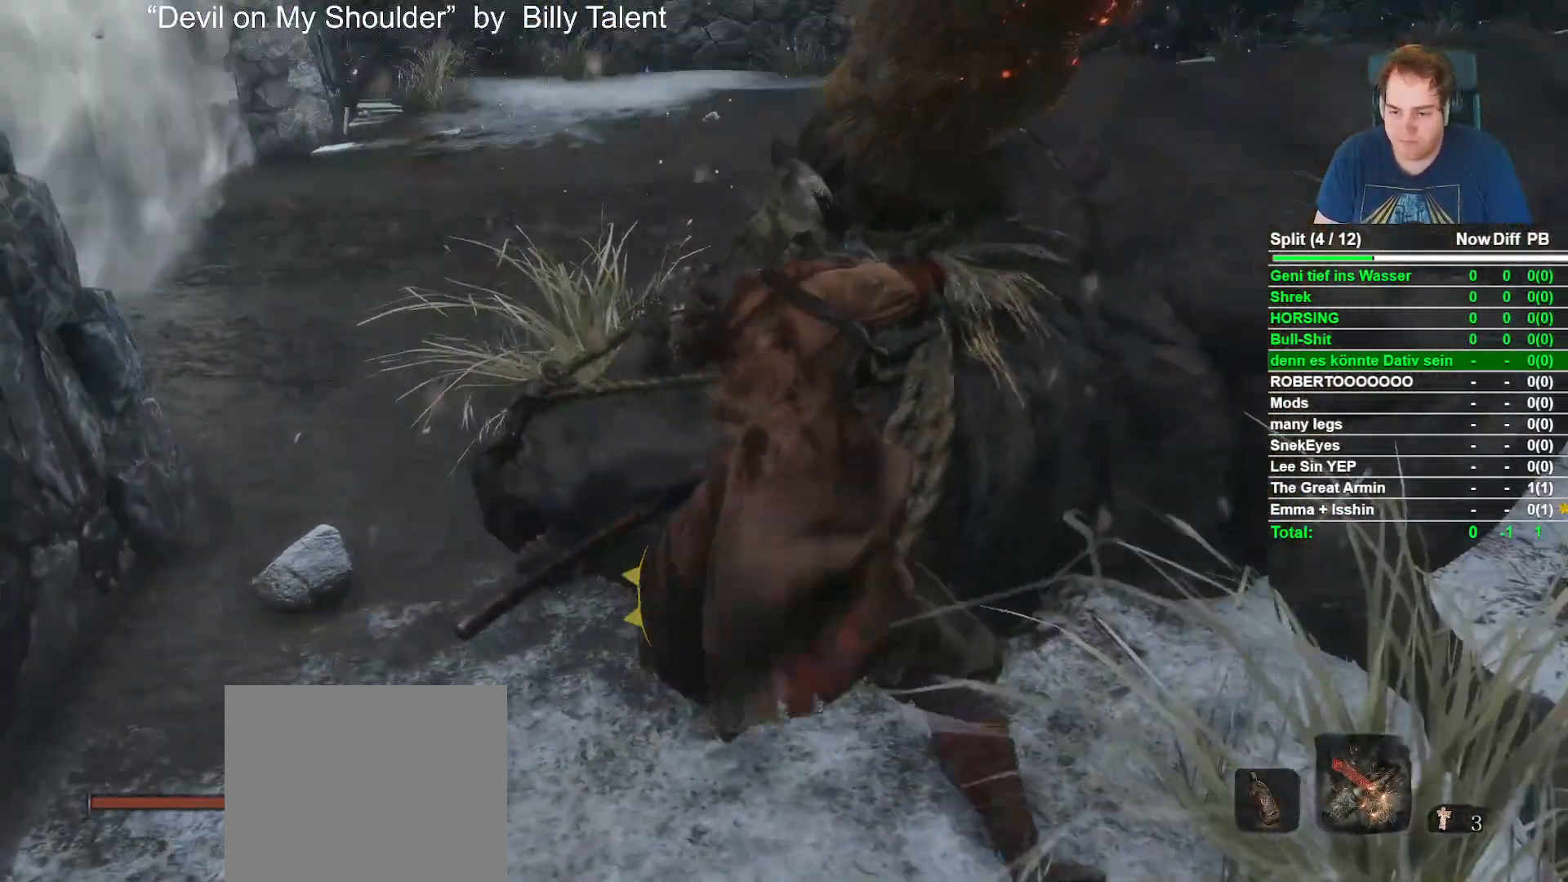
{"dt_ms": 500, "buttons": [], "left_stick": "down-right", "right_stick": "up-right", "button_events": []}
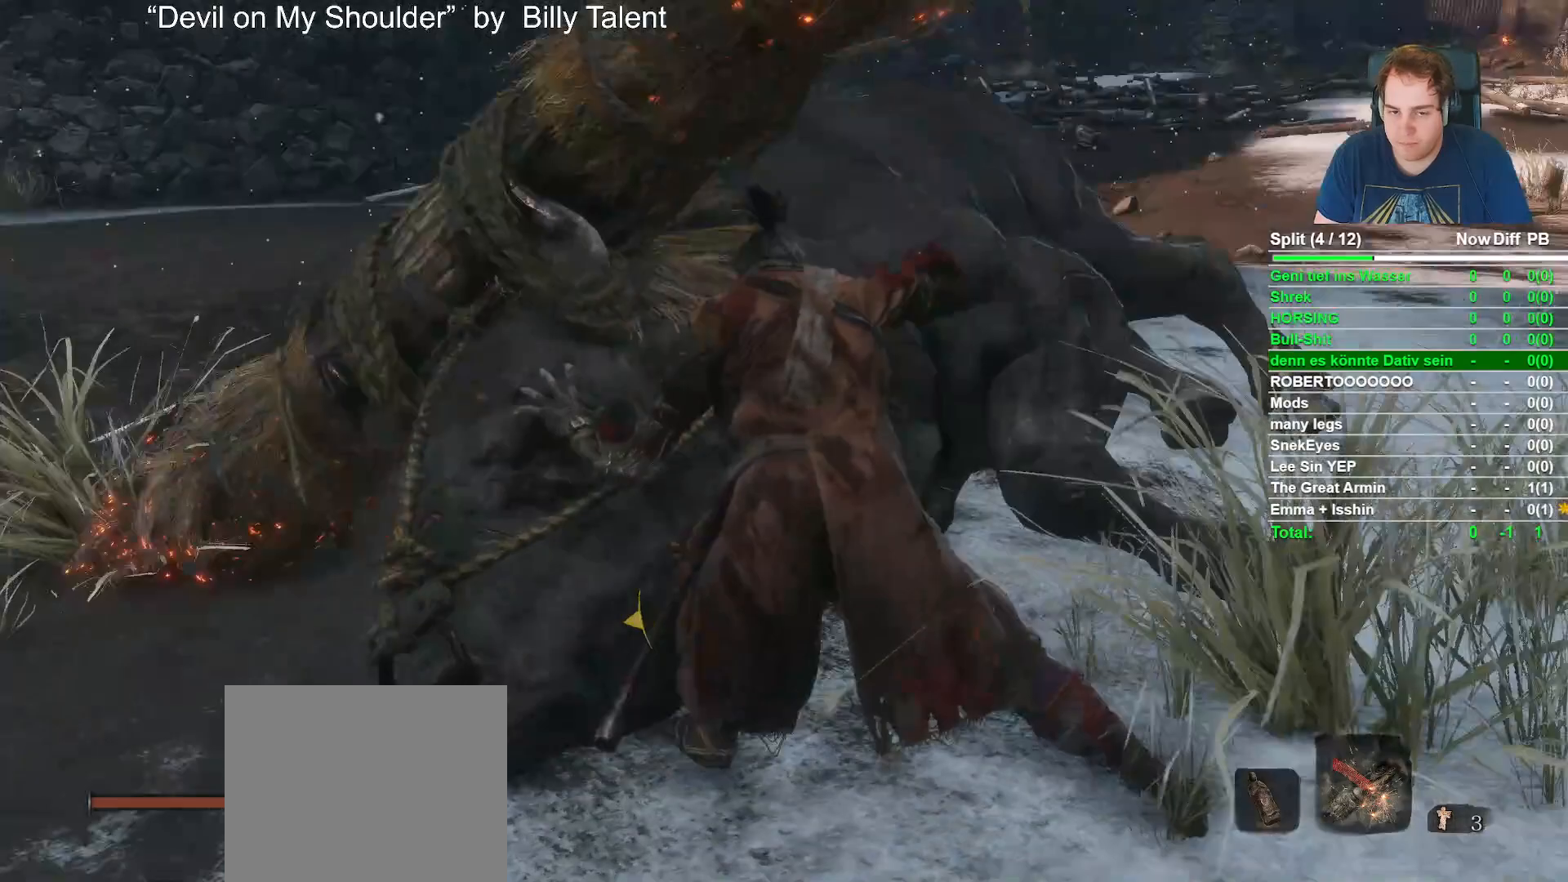
{"dt_ms": 500, "buttons": [], "left_stick": "right", "right_stick": "center", "button_events": []}
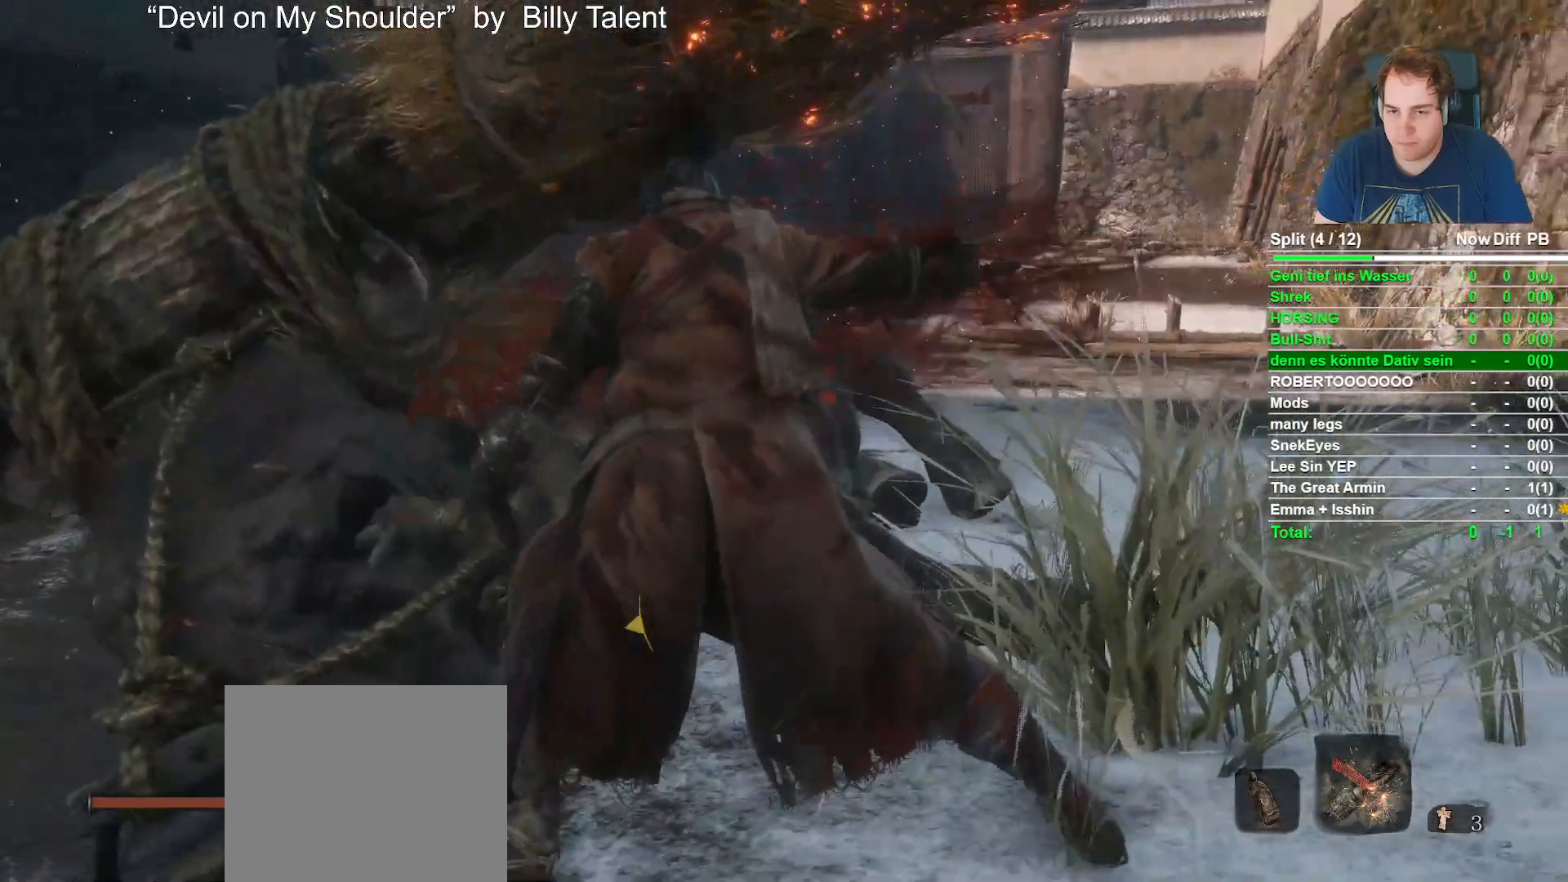
{"dt_ms": 500, "buttons": [], "left_stick": "right", "right_stick": "left", "button_events": []}
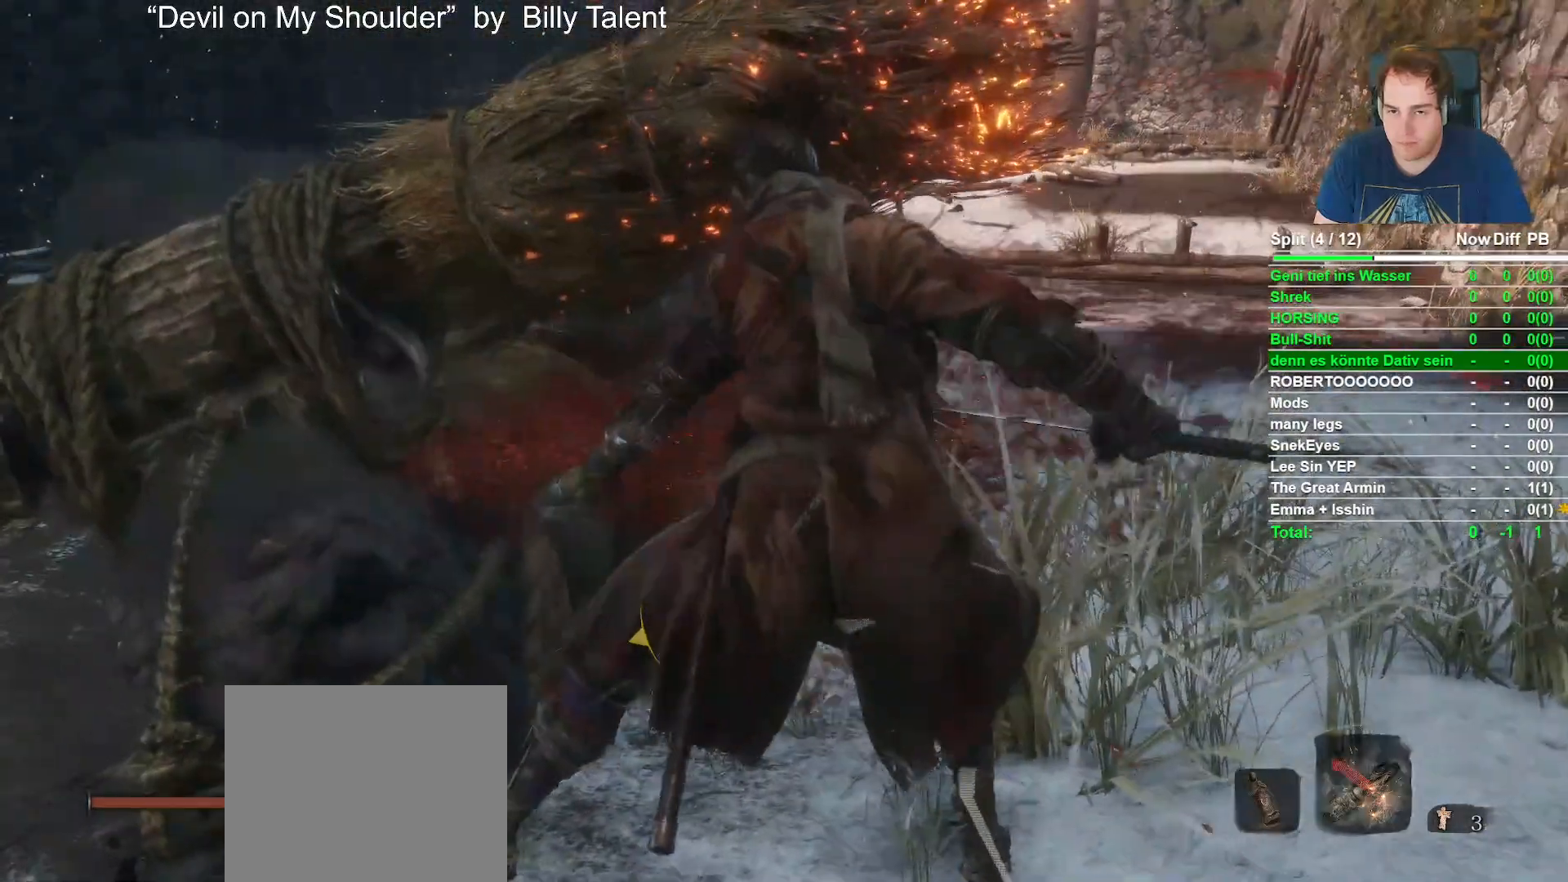
{"dt_ms": 1000, "buttons": [], "left_stick": "center", "right_stick": "center"}
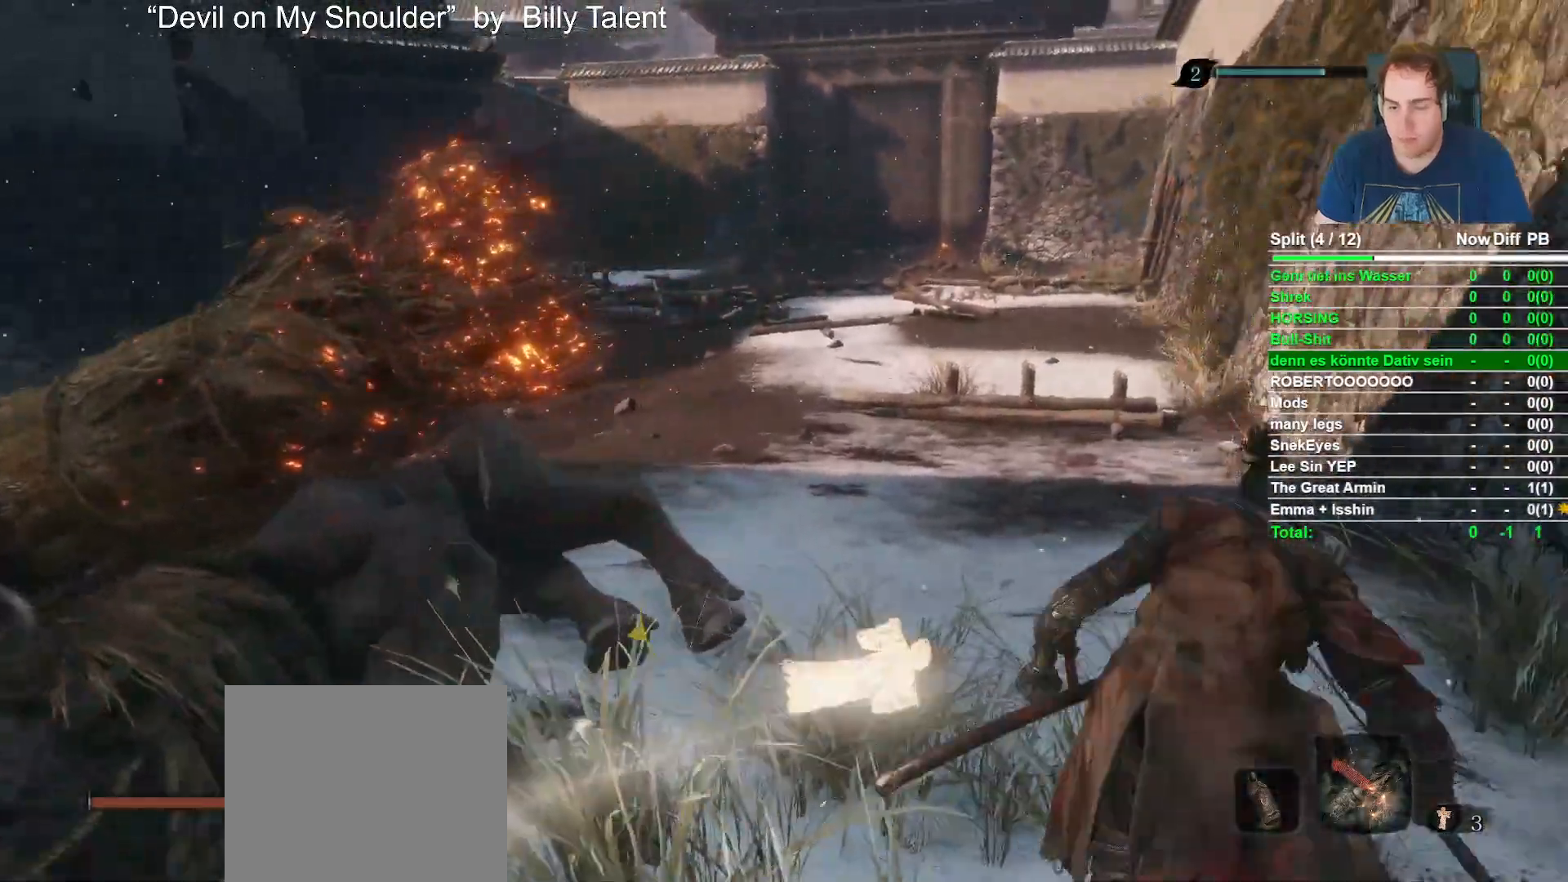
{"dt_ms": 500, "buttons": [], "left_stick": "center", "right_stick": "center"}
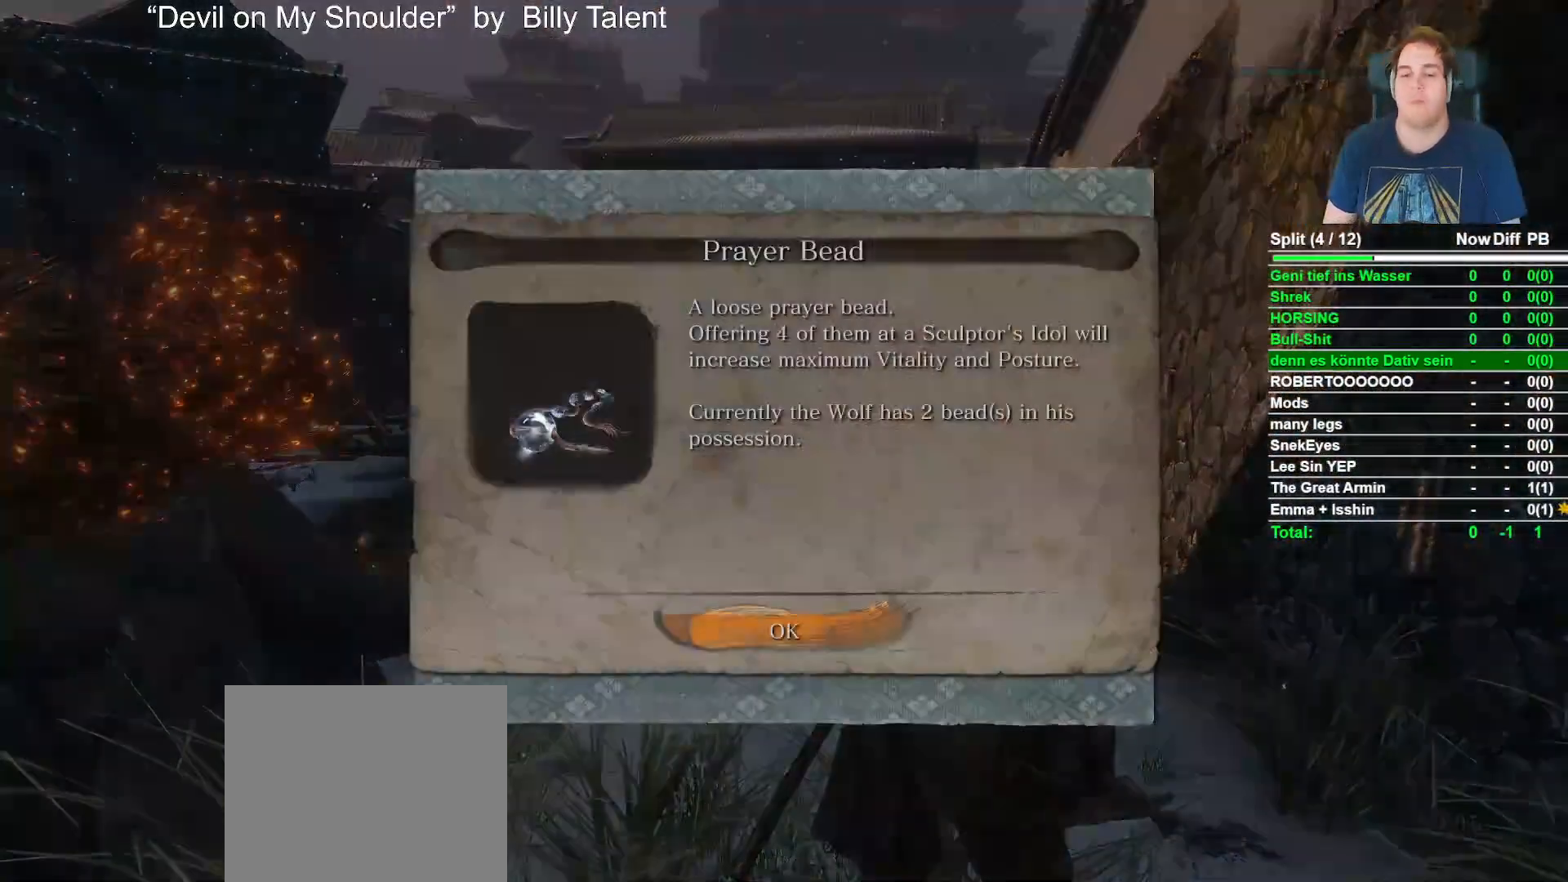
{"dt_ms": 500, "buttons": [], "left_stick": "center", "right_stick": "center", "button_events": []}
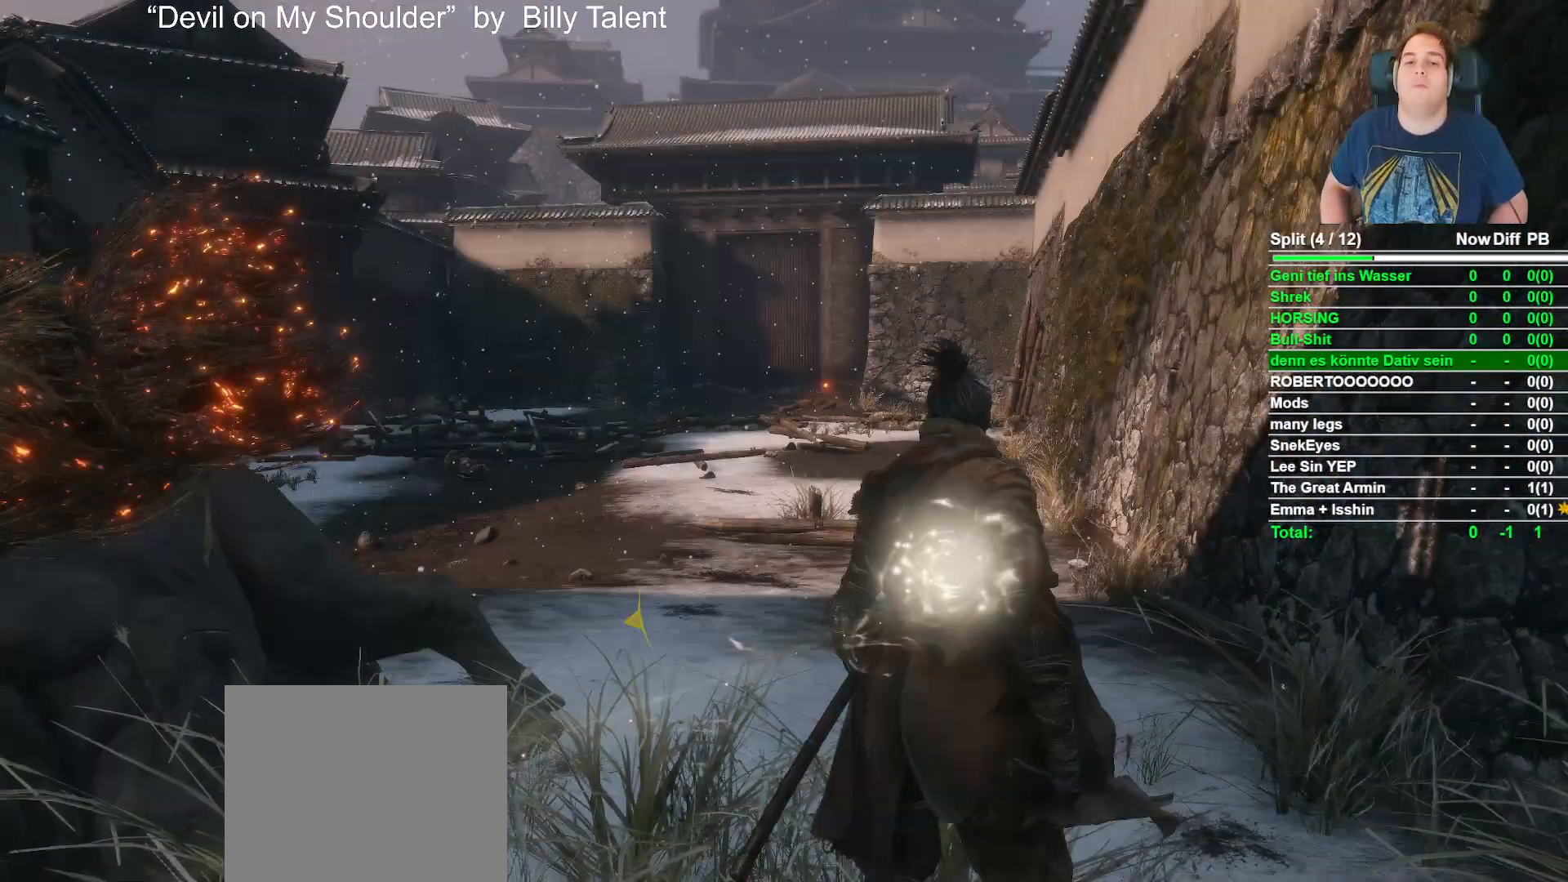
{"dt_ms": 500, "buttons": ["A"], "left_stick": "center", "right_stick": "center", "button_events": [[467, "A", "down"]]}
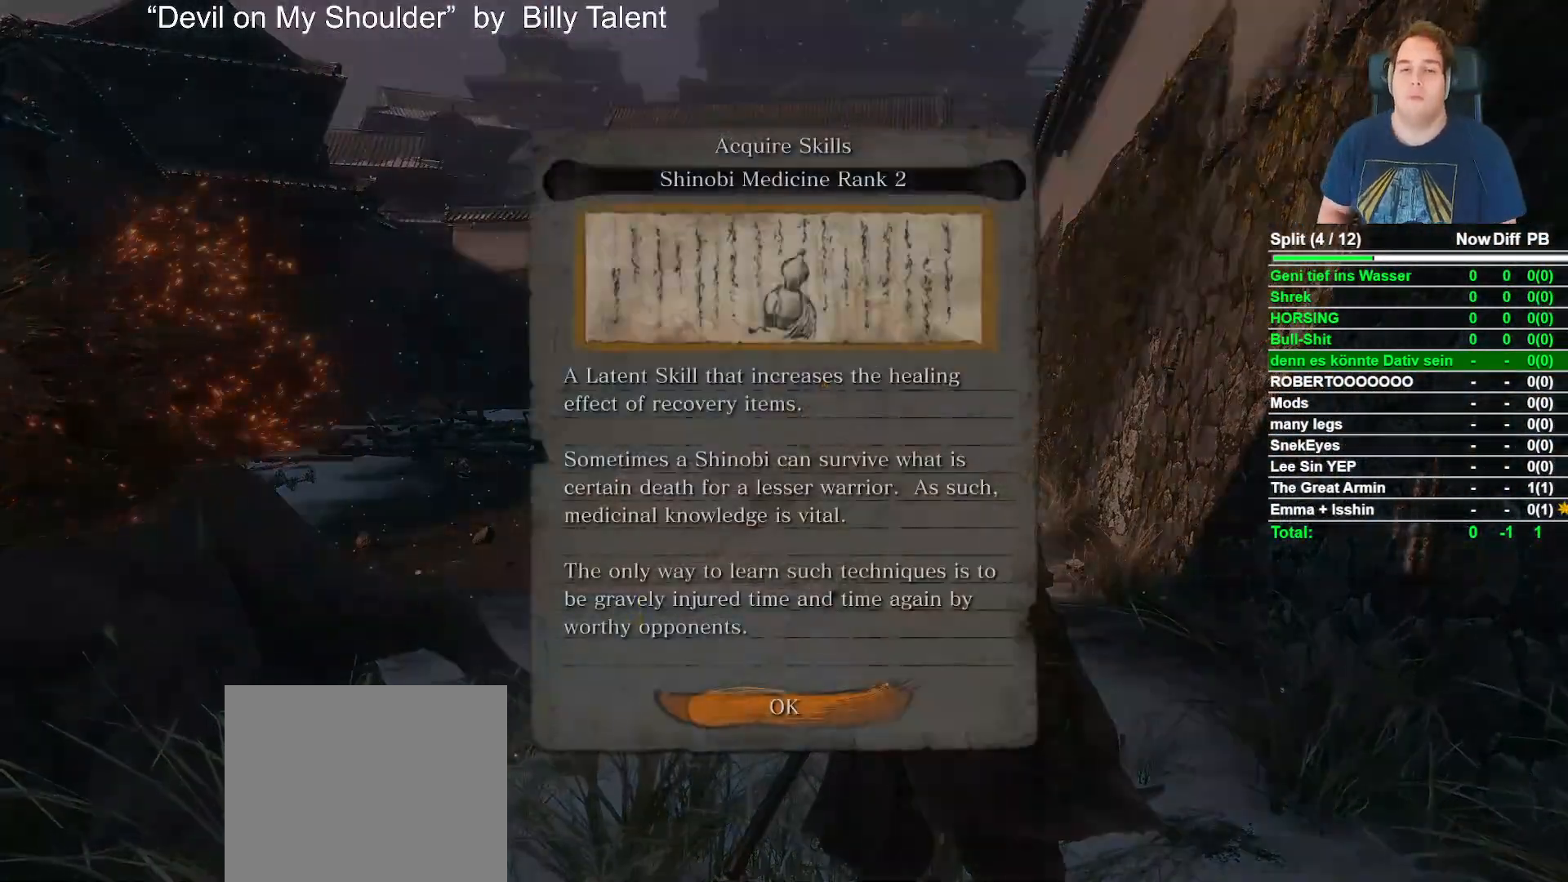
{"dt_ms": 500, "buttons": [], "left_stick": "center", "right_stick": "center", "button_events": [[100, "A", "up"]]}
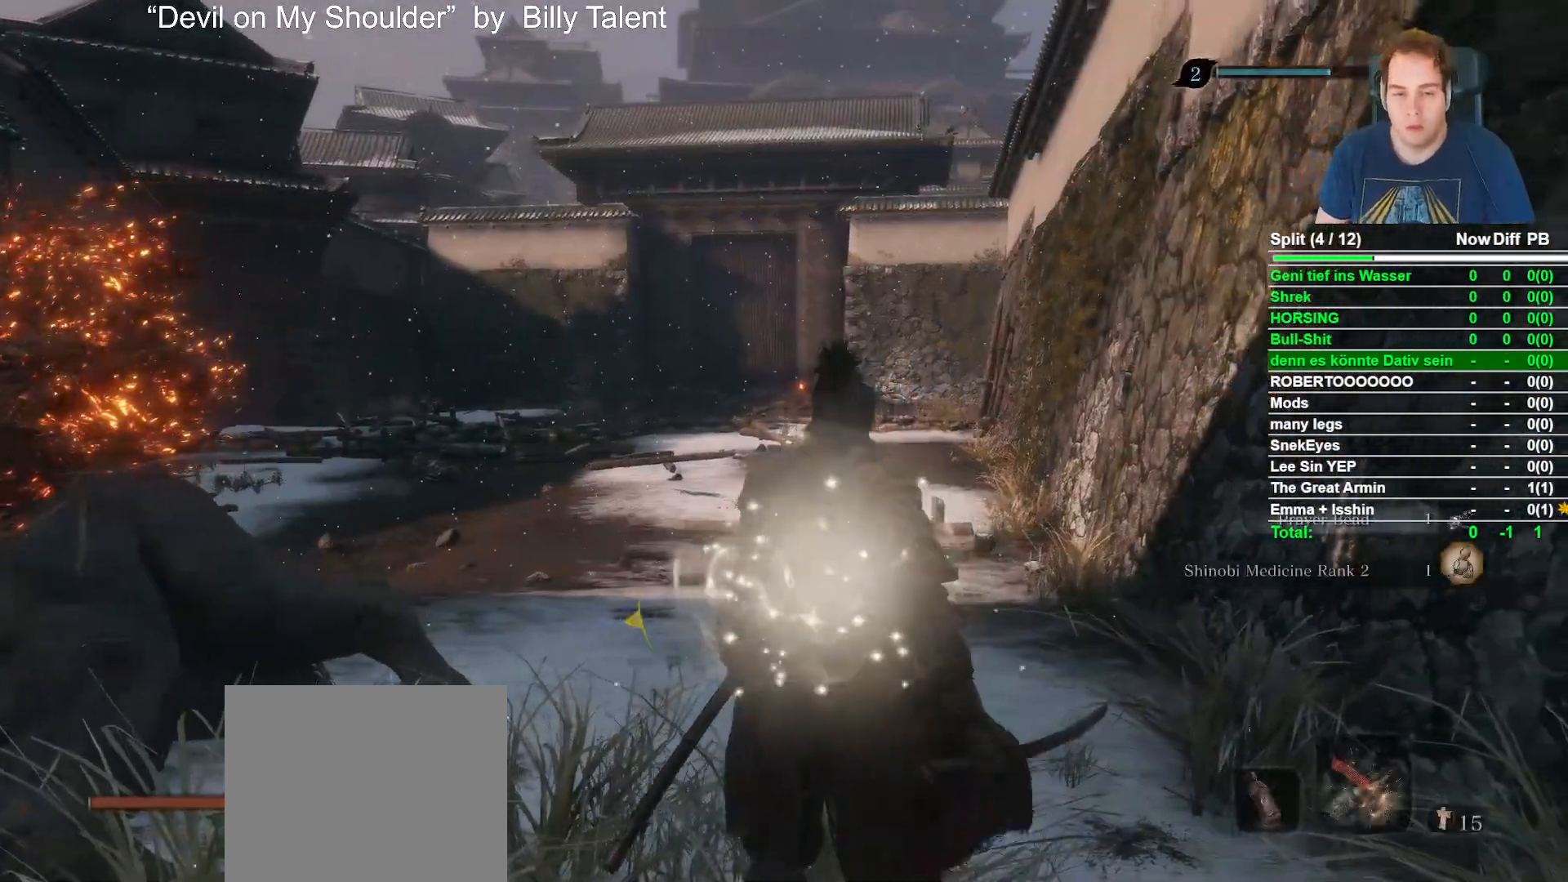
{"dt_ms": 500, "buttons": ["DPAD_DOWN"], "left_stick": "center", "right_stick": "center", "button_events": [[117, "Y", "down"], [267, "Y", "up"], [467, "DPAD_DOWN", "down"]]}
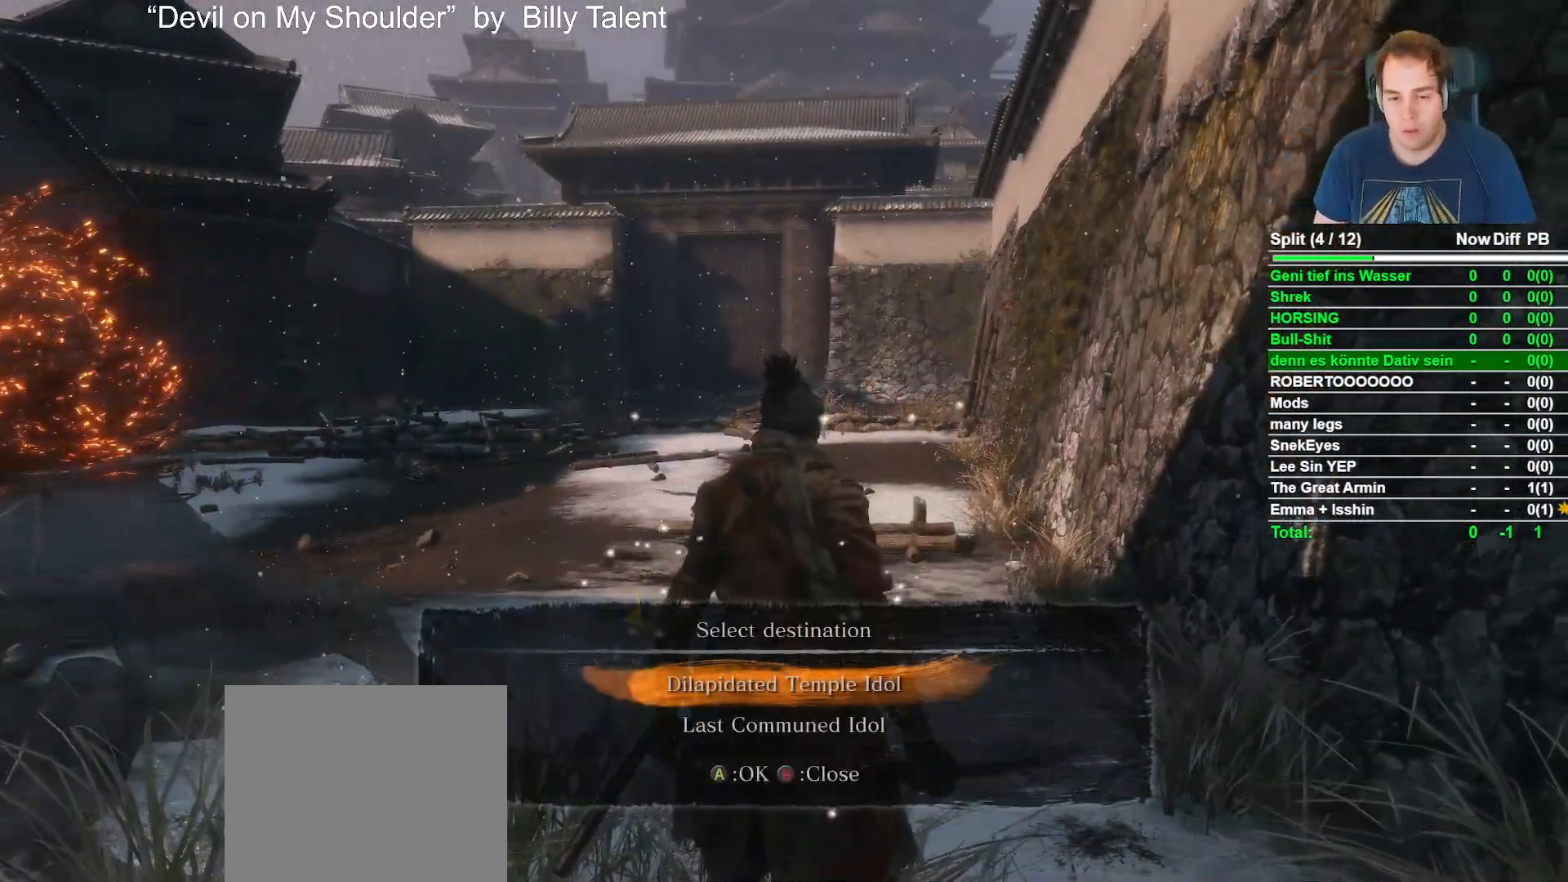
{"dt_ms": 500, "buttons": [], "left_stick": "center", "right_stick": "center", "button_events": [[50, "DPAD_DOWN", "up"], [117, "A", "down"], [217, "A", "up"]]}